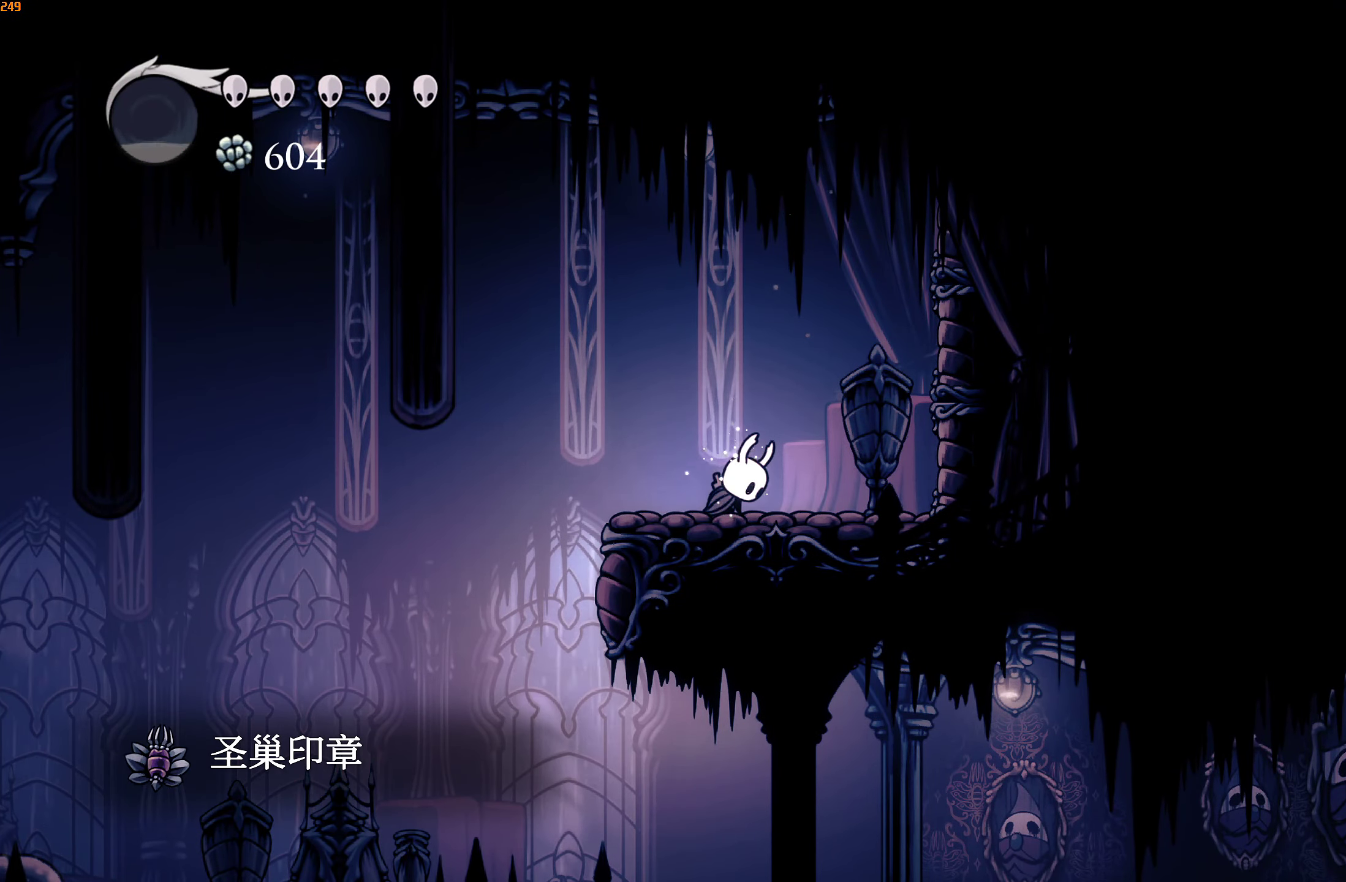
Gameplay with a controller (Xbox layout); each line is a JSON object with the inputs held at the frame after it. "events" lists button and stick changes between this image and that frame as [ms after this image, input, new state], when the widget could be followed in between. Not read: L3 R3.
{"buttons": [], "left_stick": "left", "right_stick": "center", "events": [[50, "A", "up"], [66, "X", "up"], [66, "left_stick", "left"]]}
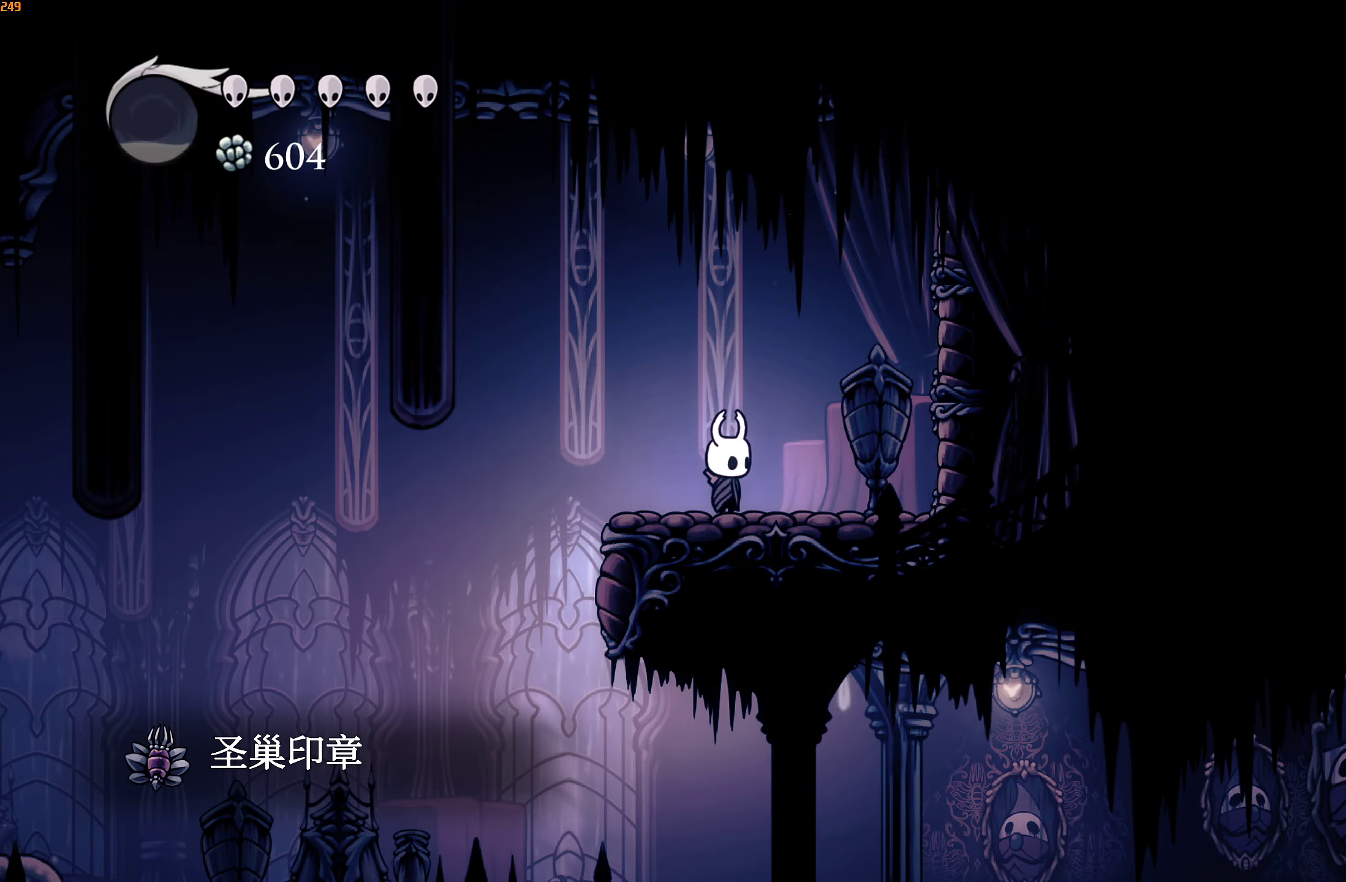
{"buttons": [], "left_stick": "left", "right_stick": "center", "events": [[200, "R2", "down"], [333, "R2", "up"]]}
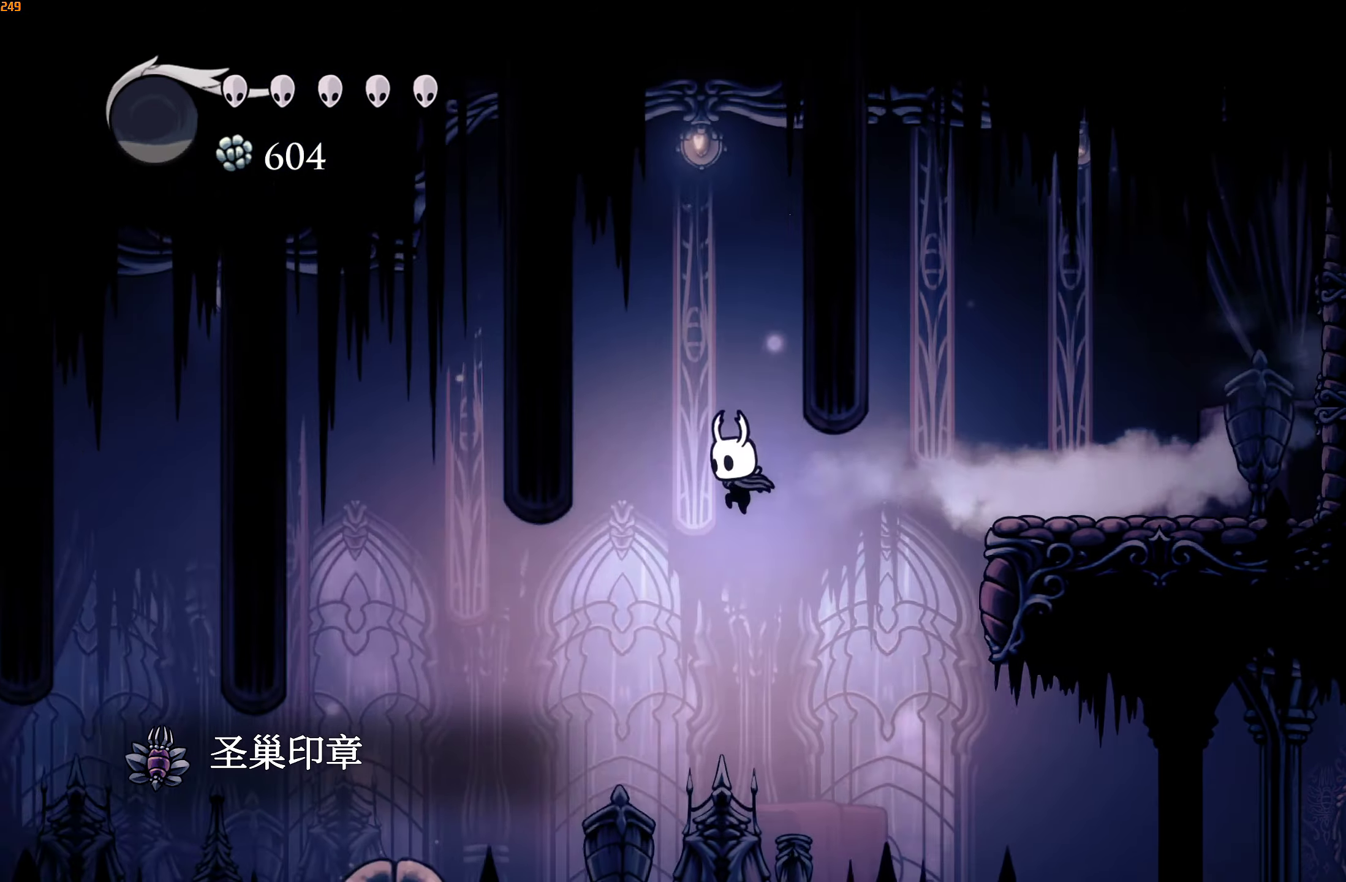
{"buttons": ["X"], "left_stick": "down-left", "right_stick": "center", "events": [[200, "left_stick", "down-left"], [450, "X", "down"]]}
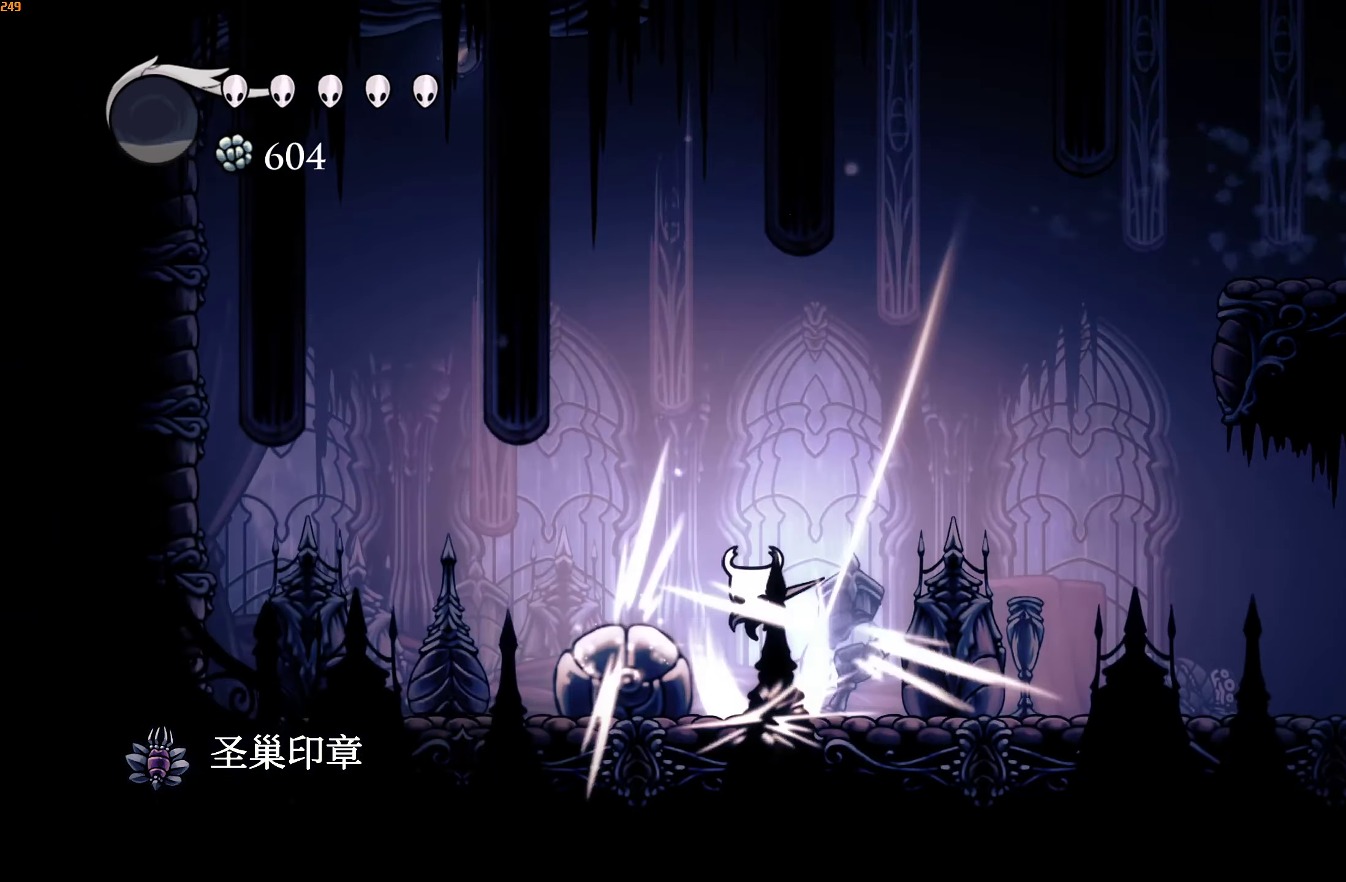
{"buttons": [], "left_stick": "left", "right_stick": "center", "events": [[50, "R2", "down"], [66, "X", "up"], [116, "R2", "up"], [200, "R2", "down"], [283, "R2", "up"], [316, "left_stick", "left"]]}
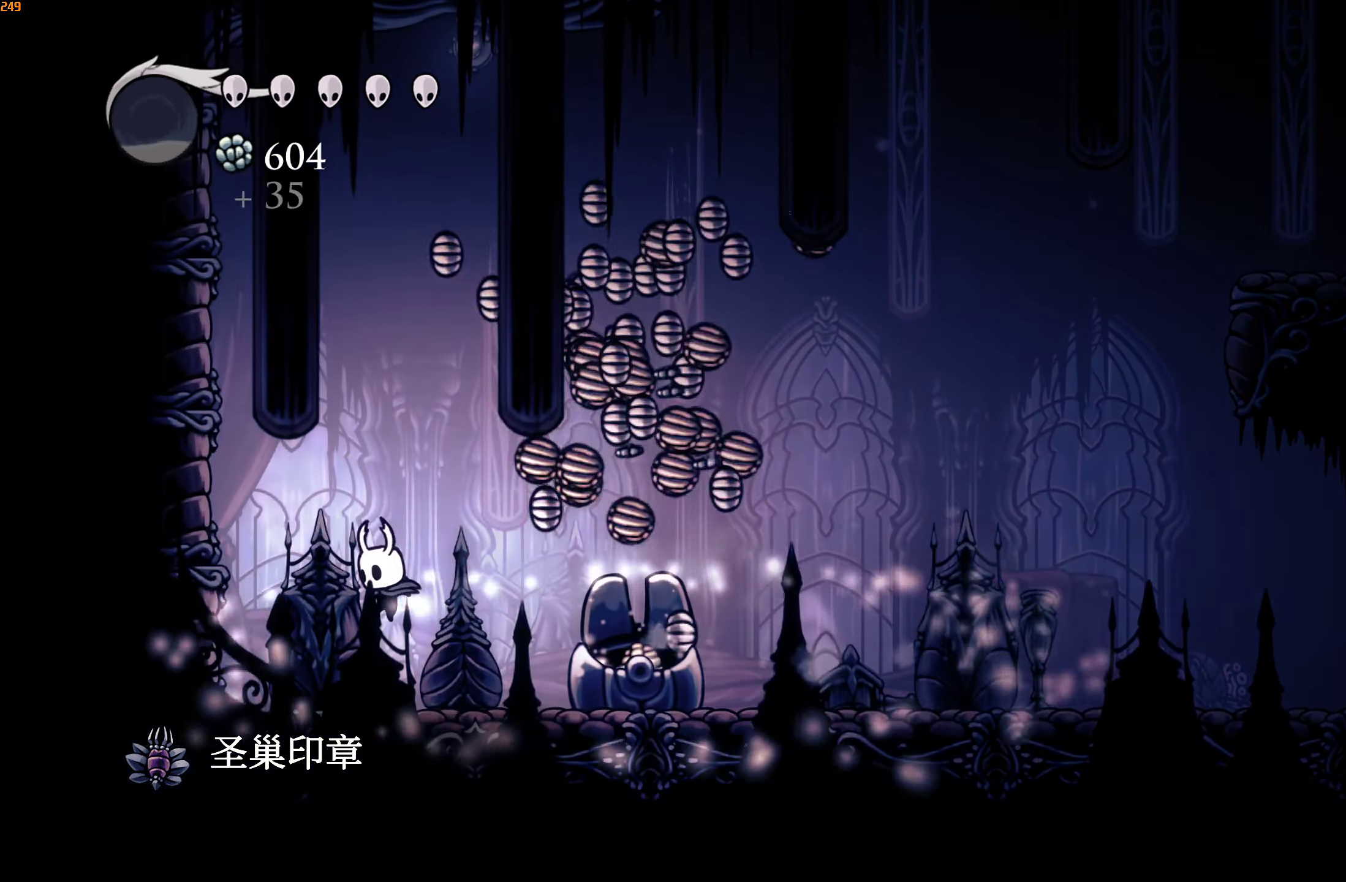
{"buttons": [], "left_stick": "up", "right_stick": "center", "events": [[250, "A", "down"], [350, "left_stick", "right"], [400, "A", "up"], [500, "left_stick", "up"]]}
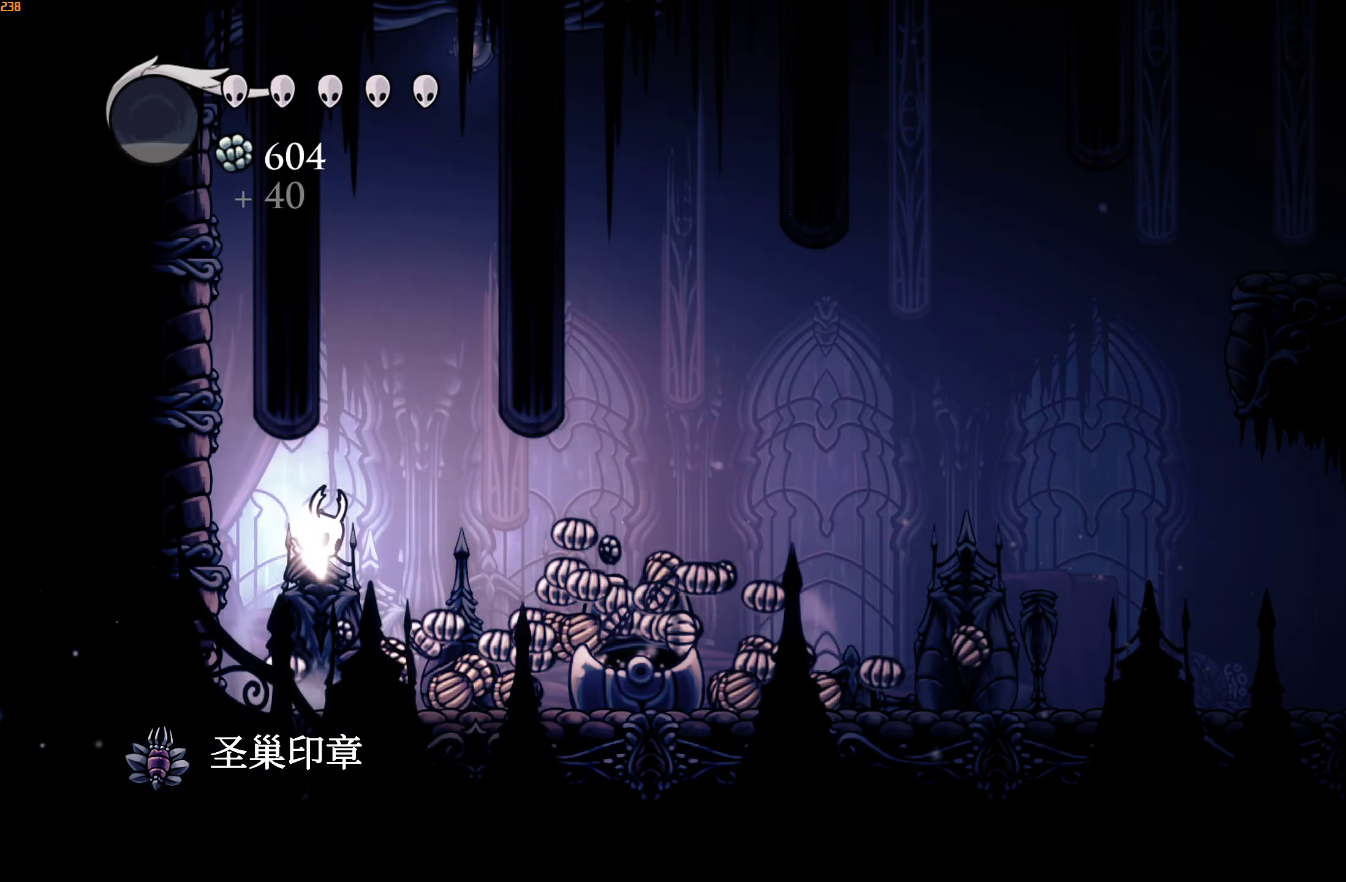
{"buttons": ["R2"], "left_stick": "right", "right_stick": "center", "events": [[33, "left_stick", "left"], [250, "left_stick", "right"], [400, "R2", "down"]]}
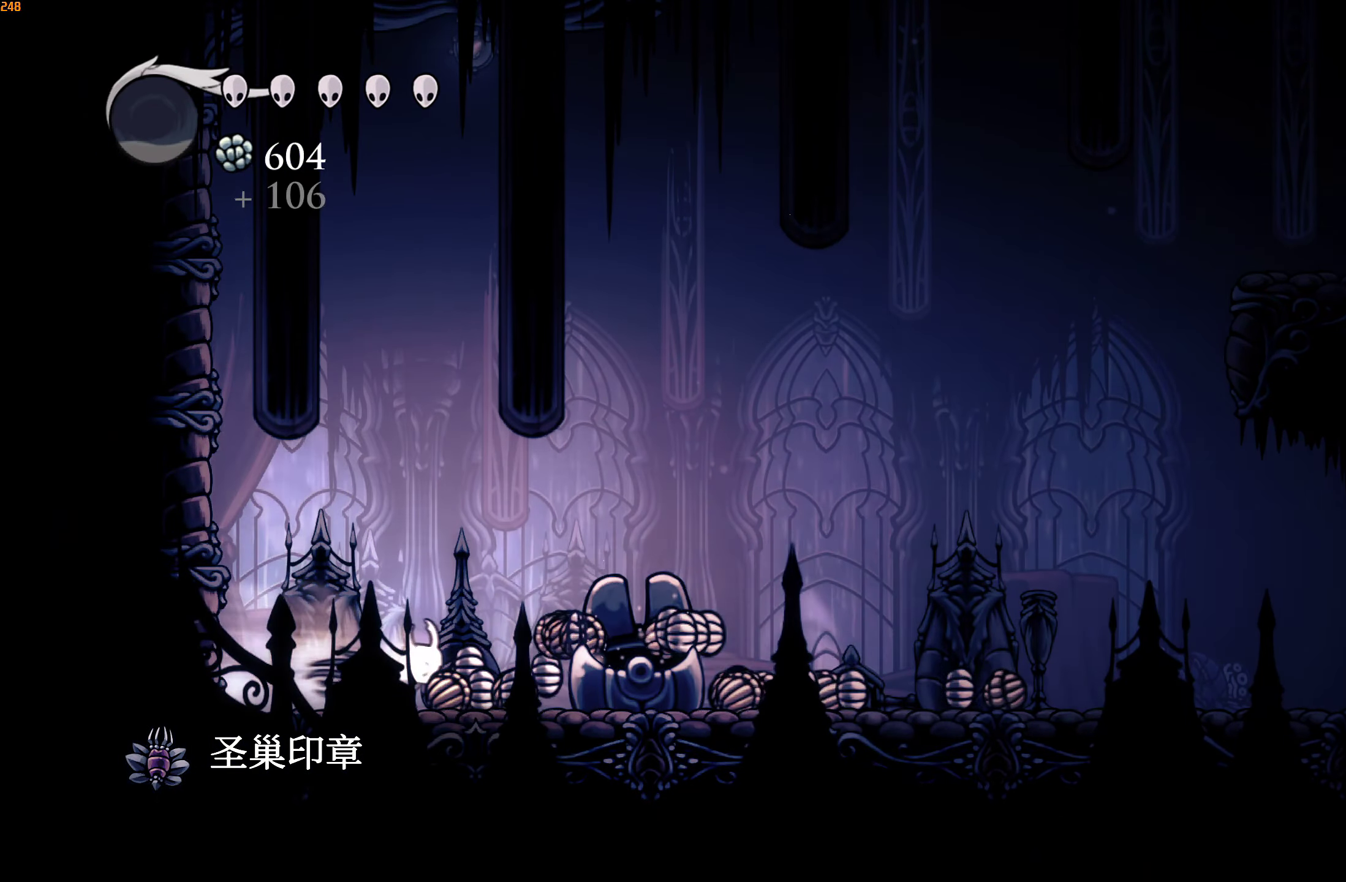
{"buttons": [], "left_stick": "left", "right_stick": "center", "events": [[50, "R2", "up"], [166, "A", "down"], [283, "A", "up"], [483, "left_stick", "left"]]}
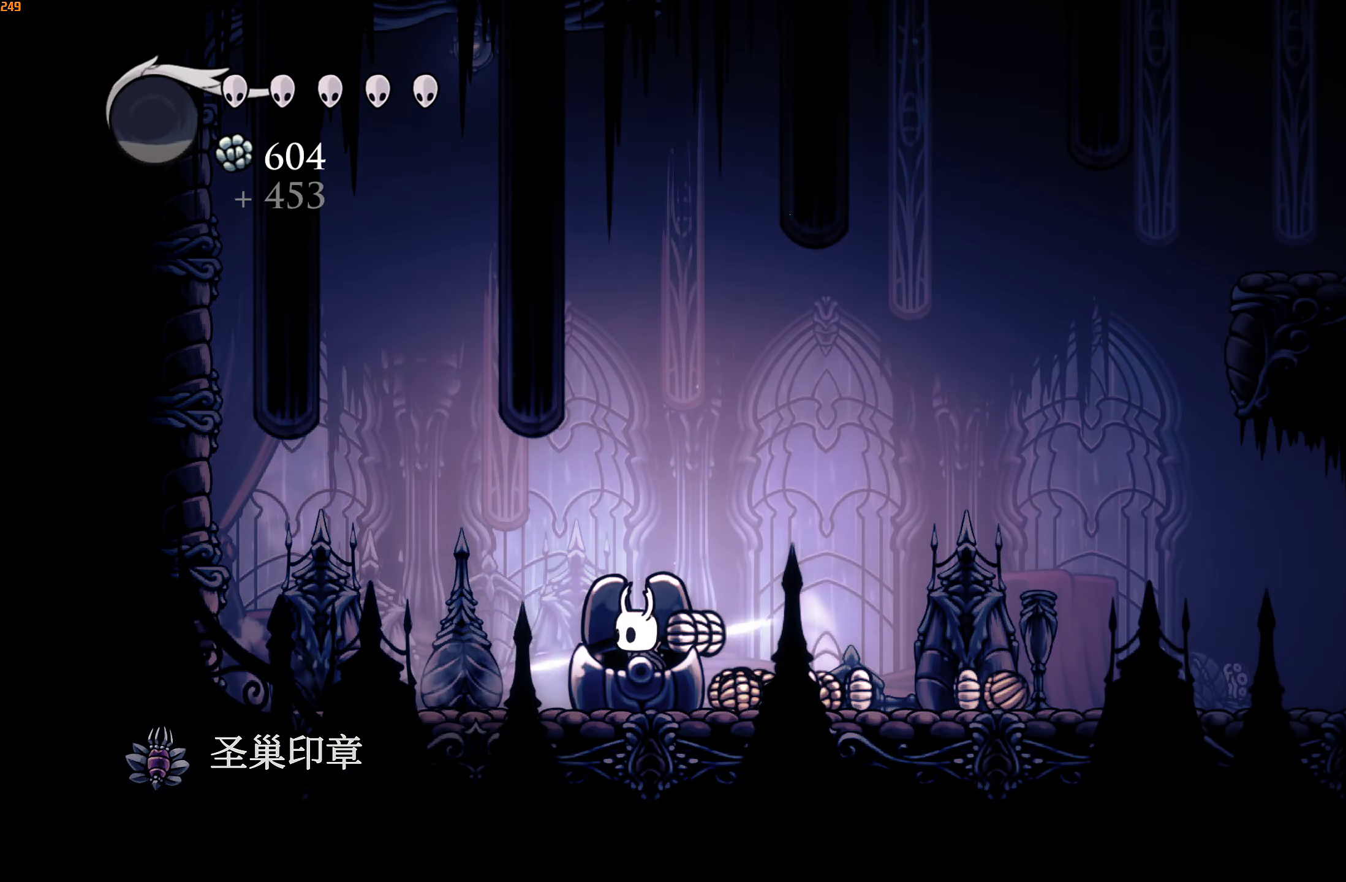
{"buttons": [], "left_stick": "left", "right_stick": "center", "events": [[116, "A", "down"], [133, "left_stick", "right"], [216, "A", "up"], [466, "left_stick", "left"]]}
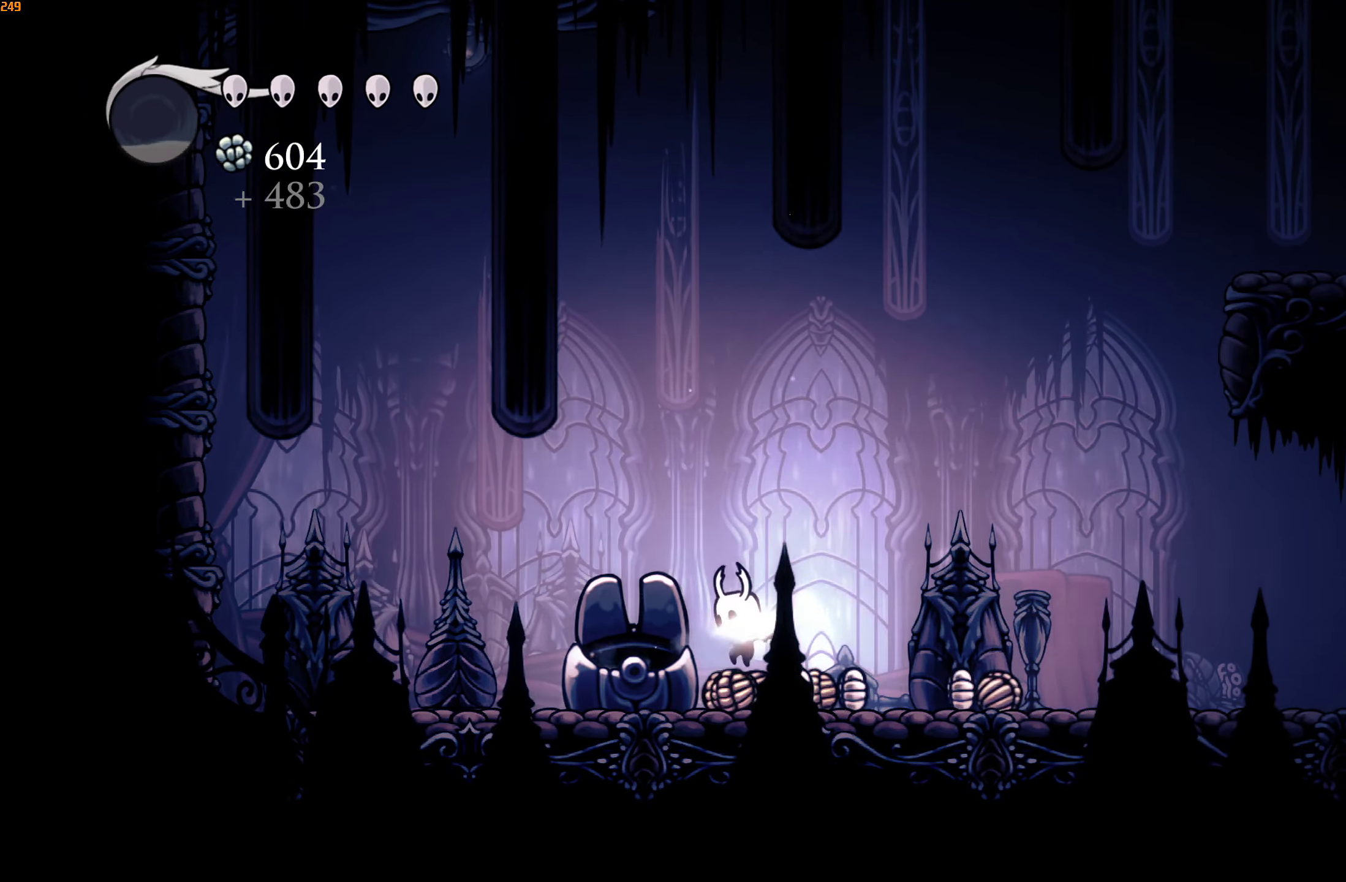
{"buttons": [], "left_stick": "right", "right_stick": "center", "events": [[83, "left_stick", "right"], [116, "R2", "down"], [266, "R2", "up"]]}
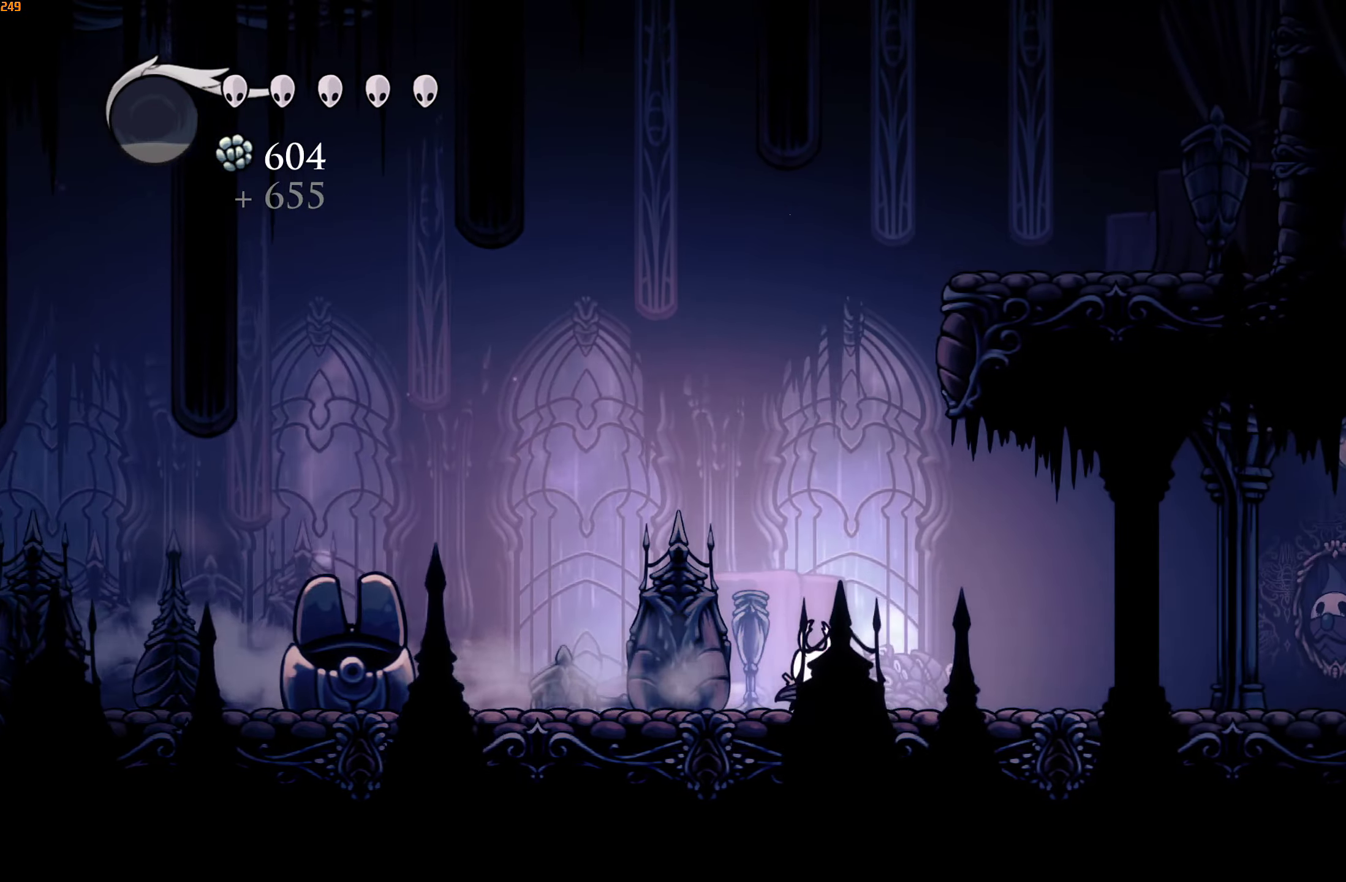
{"buttons": [], "left_stick": "right", "right_stick": "center", "events": [[183, "R2", "down"], [316, "R2", "up"]]}
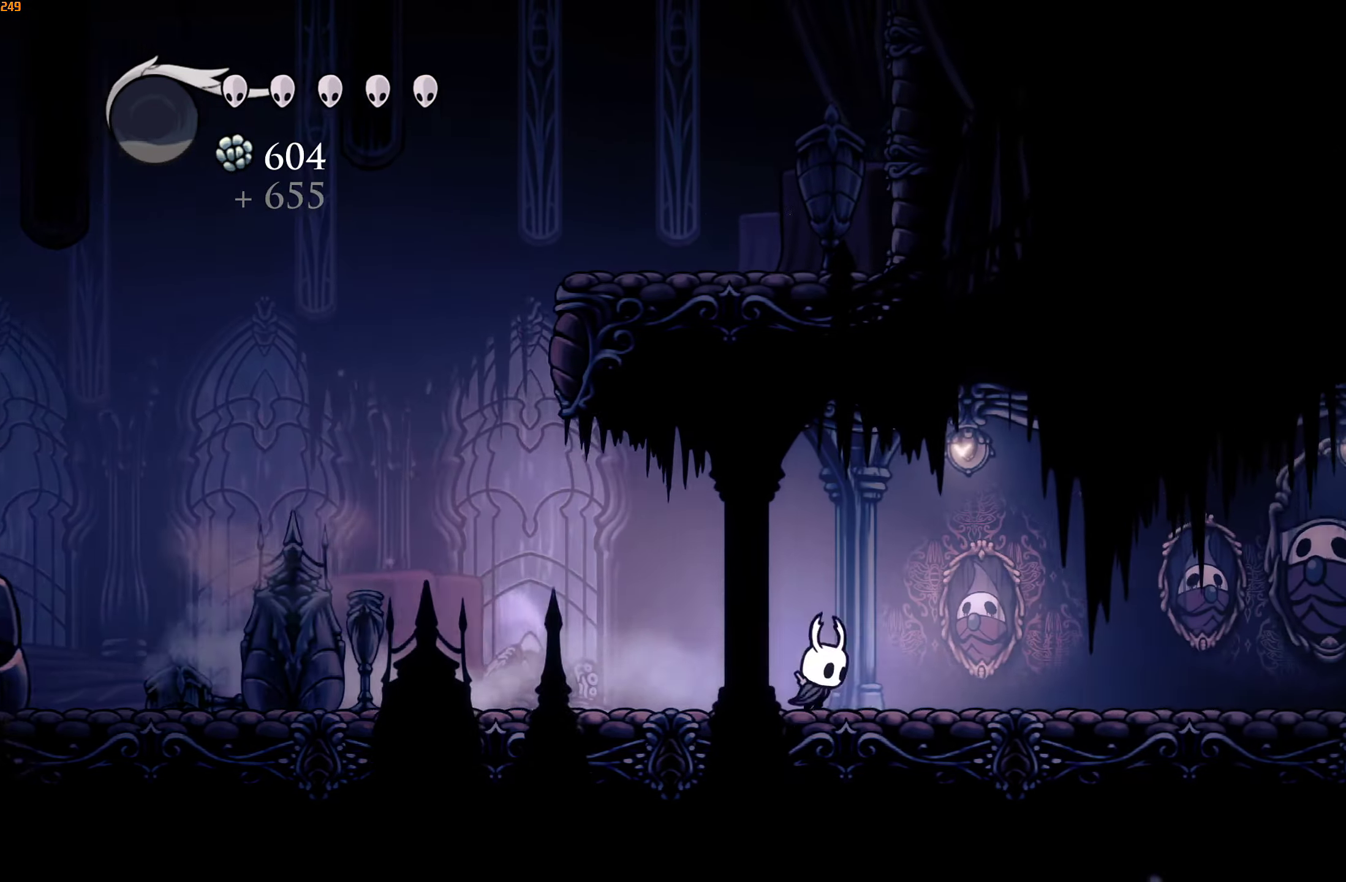
{"buttons": [], "left_stick": "right", "right_stick": "center", "events": [[300, "R2", "down"], [450, "R2", "up"]]}
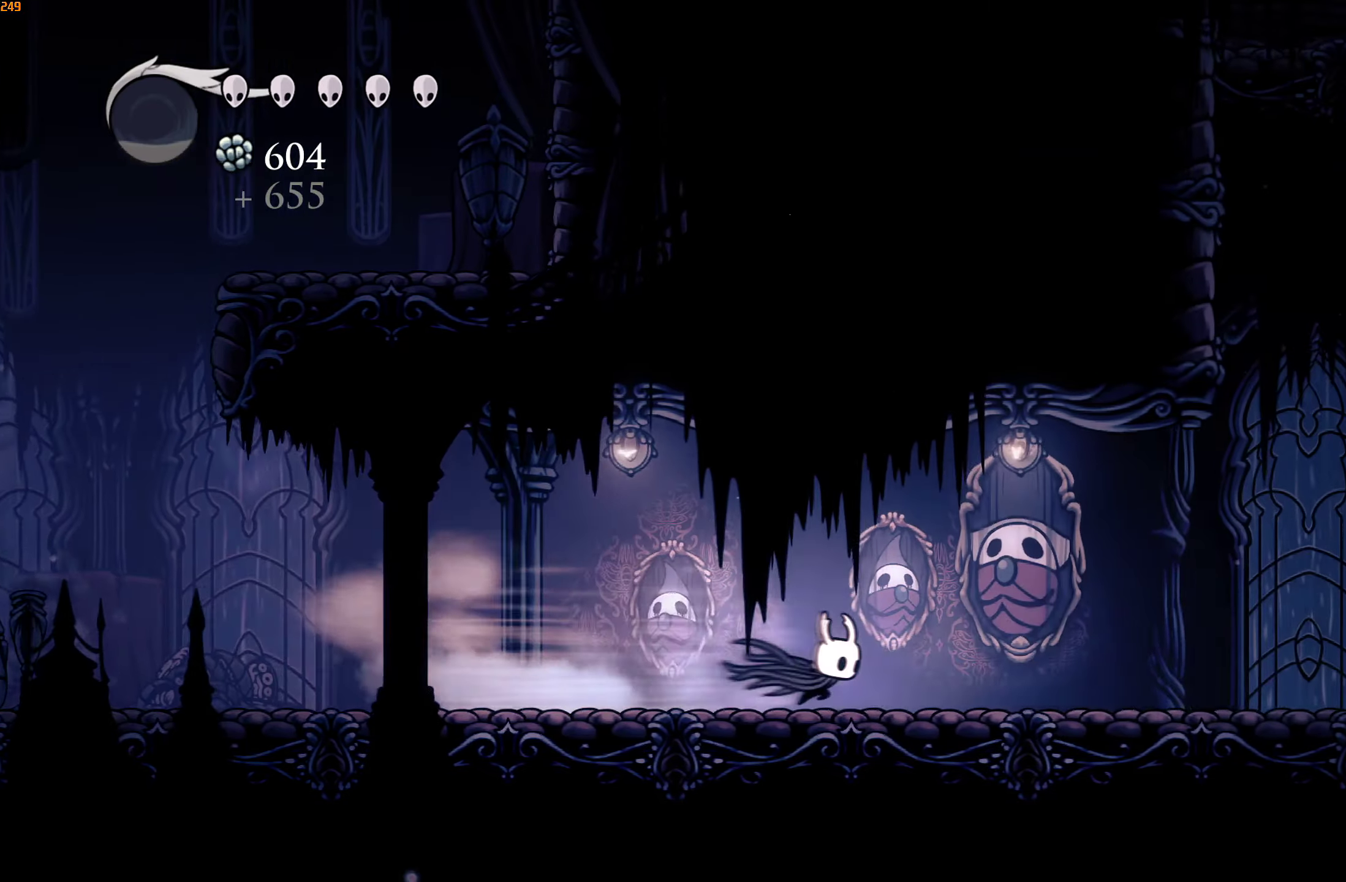
{"buttons": ["R2"], "left_stick": "right", "right_stick": "center", "events": [[383, "R2", "down"]]}
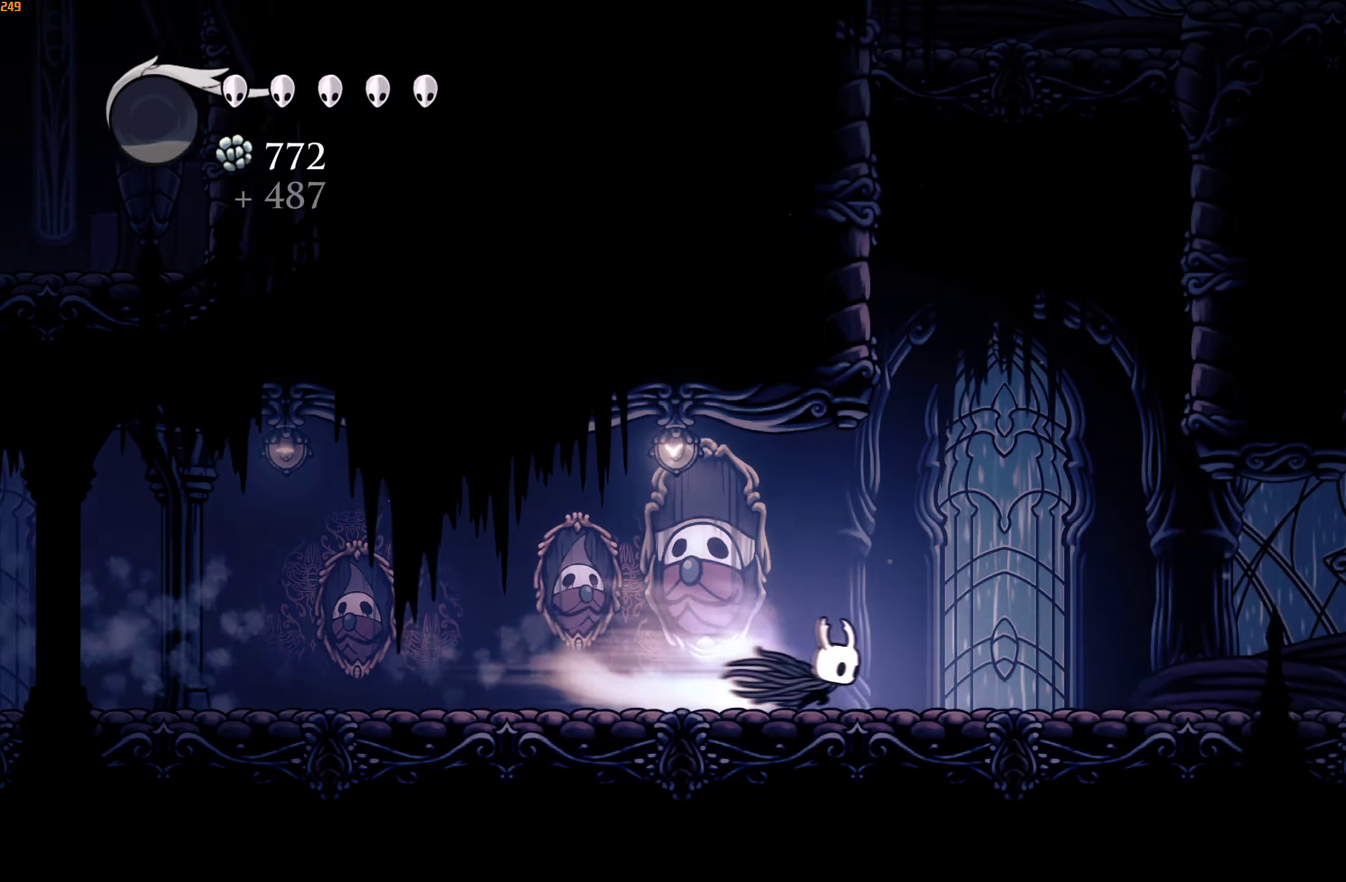
{"buttons": ["R2"], "left_stick": "right", "right_stick": "center", "events": [[33, "R2", "up"], [483, "R2", "down"]]}
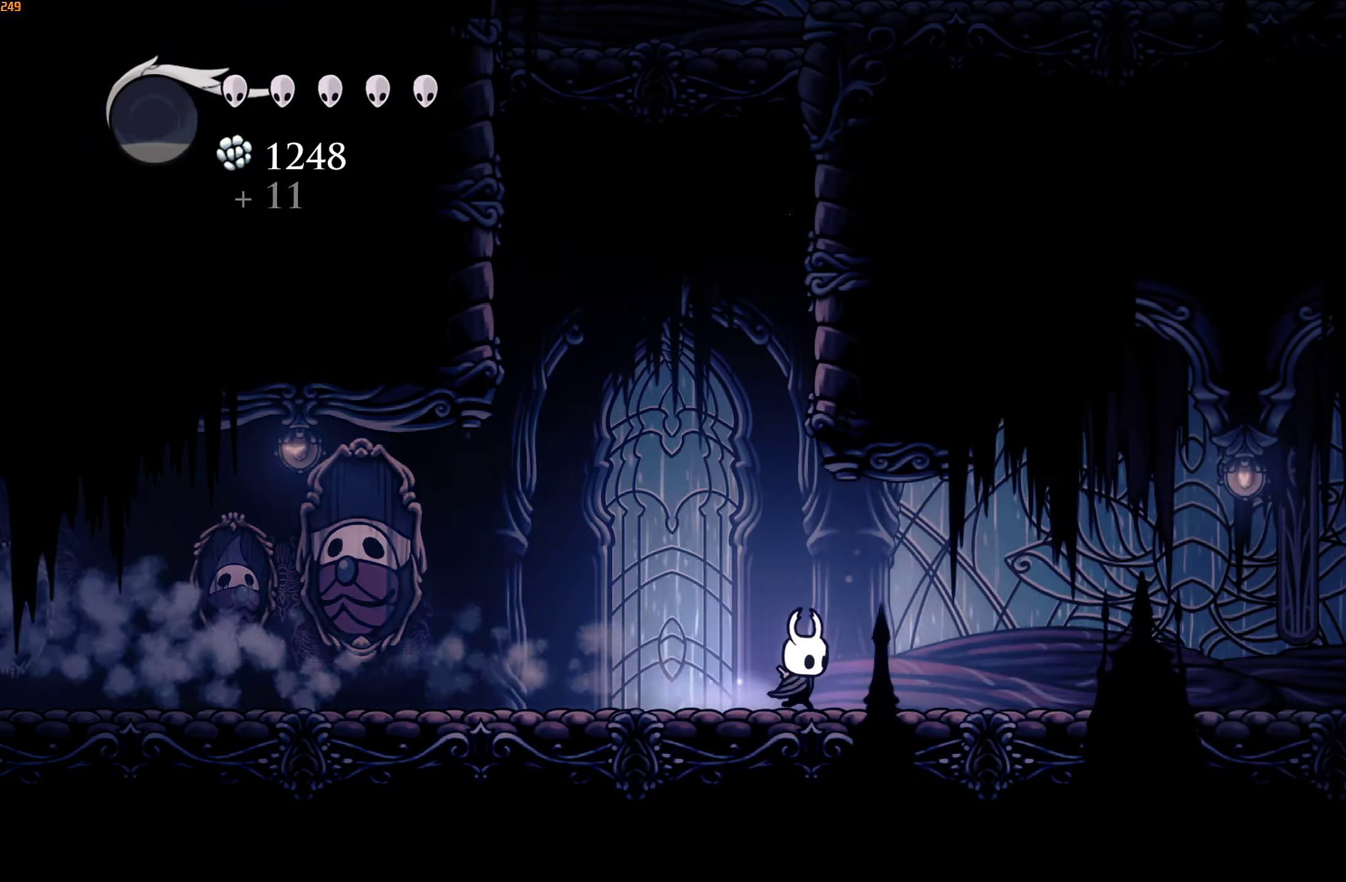
{"buttons": [], "left_stick": "right", "right_stick": "center", "events": [[133, "R2", "up"]]}
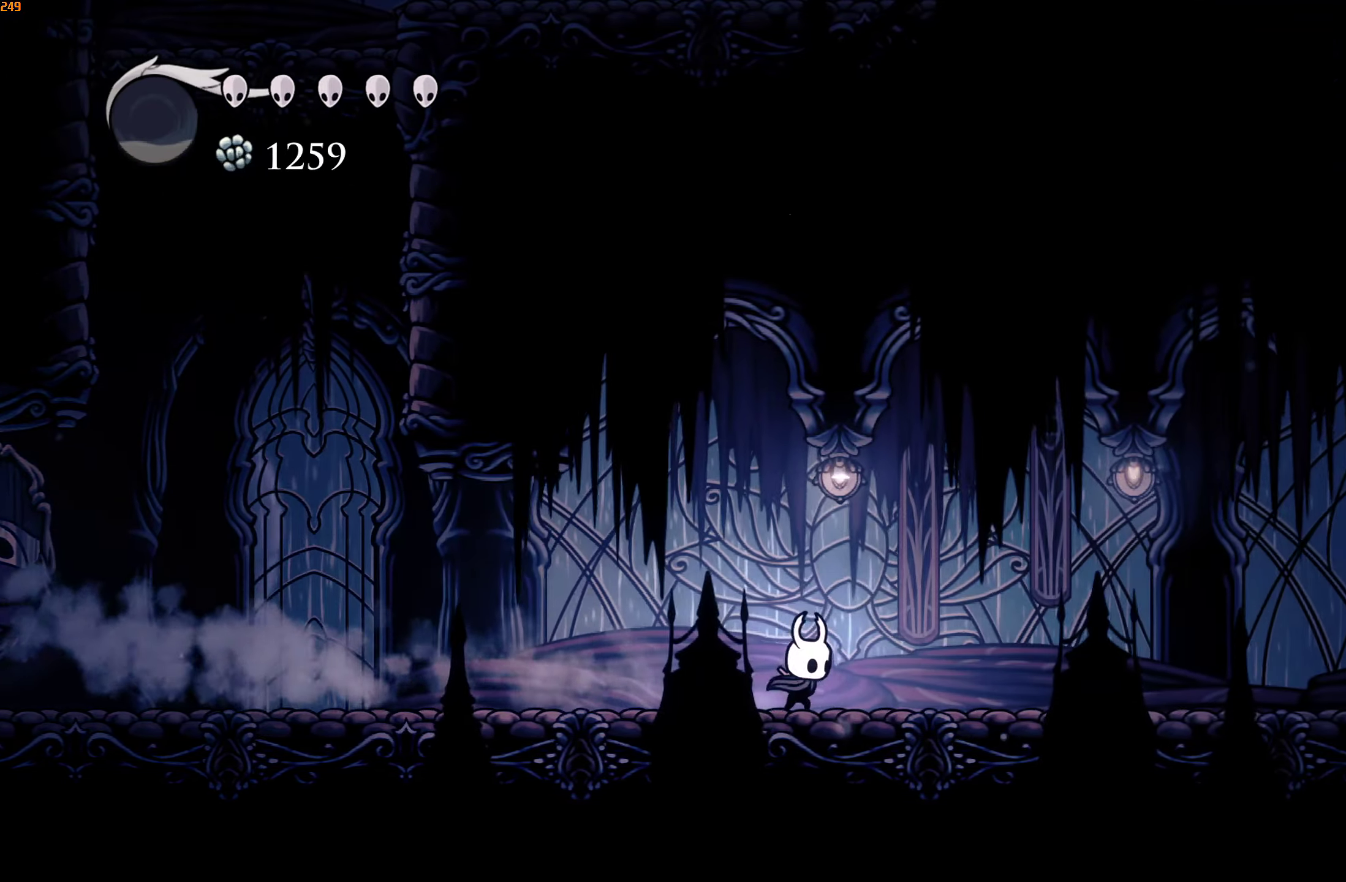
{"buttons": [], "left_stick": "right", "right_stick": "center", "events": [[67, "R2", "down"], [233, "R2", "up"]]}
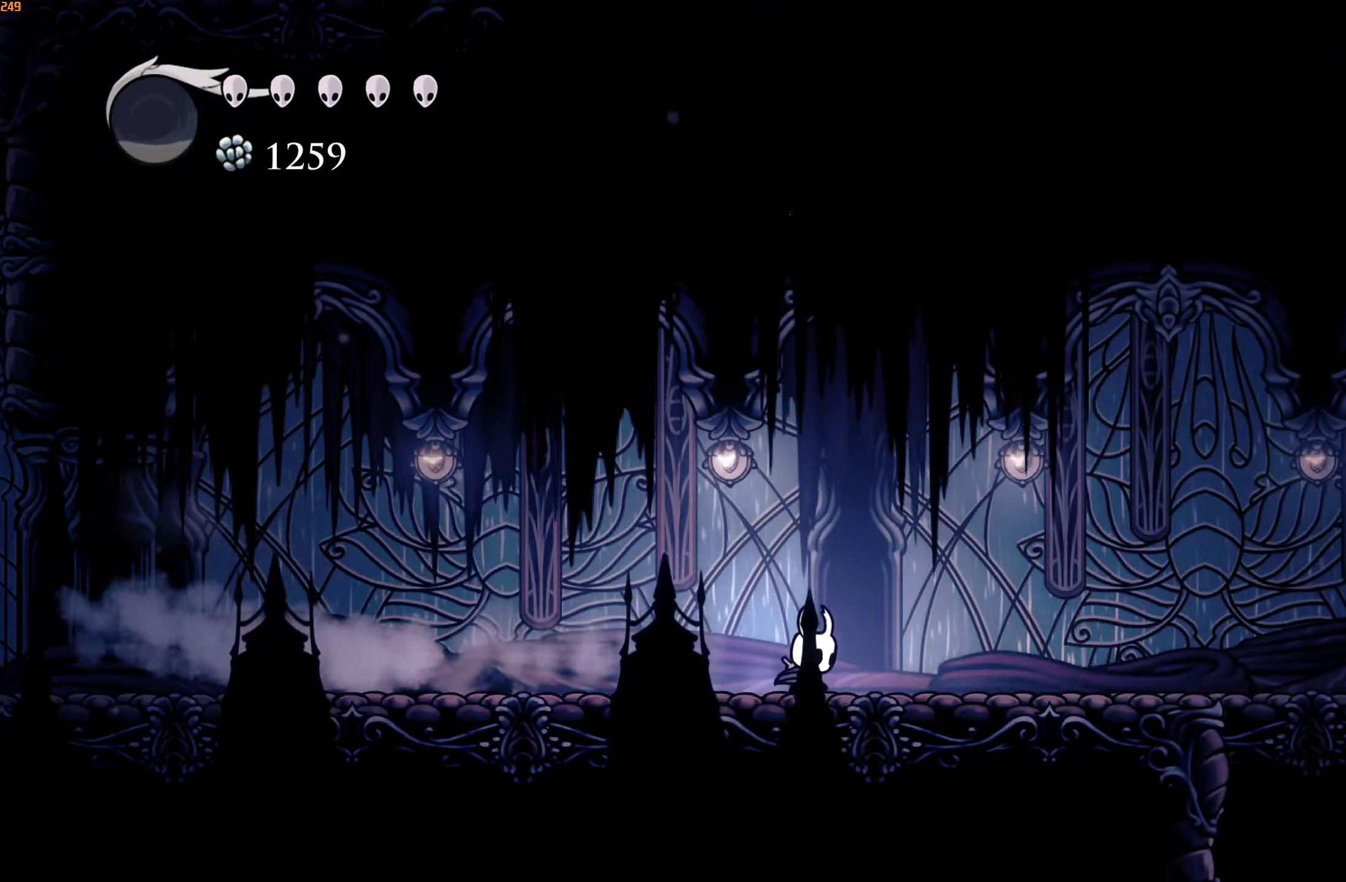
{"buttons": [], "left_stick": "right", "right_stick": "center", "events": [[183, "R2", "down"], [317, "R2", "up"]]}
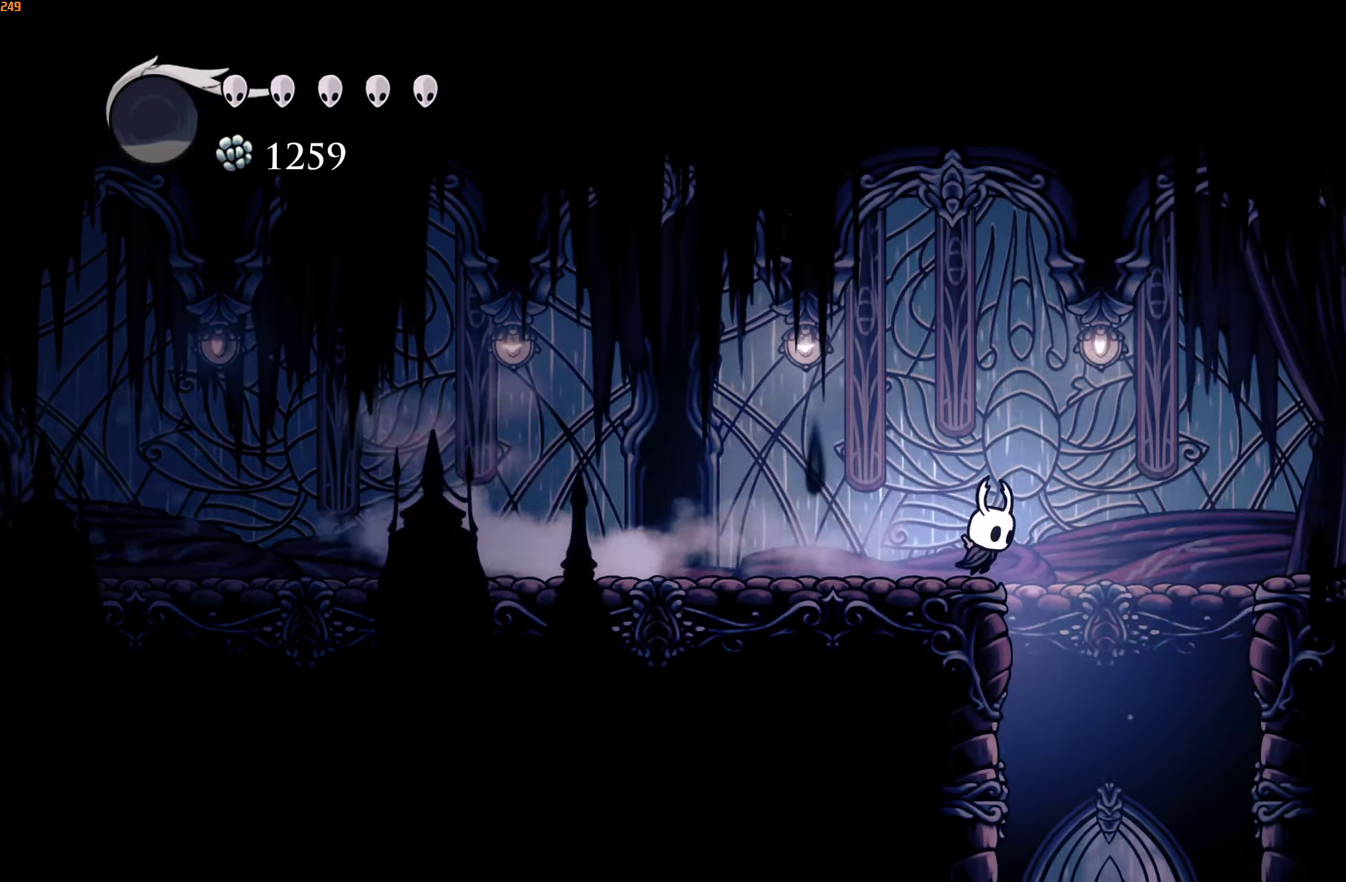
{"buttons": [], "left_stick": "center", "right_stick": "center", "events": [[167, "left_stick", "center"], [183, "START", "down"], [267, "START", "up"]]}
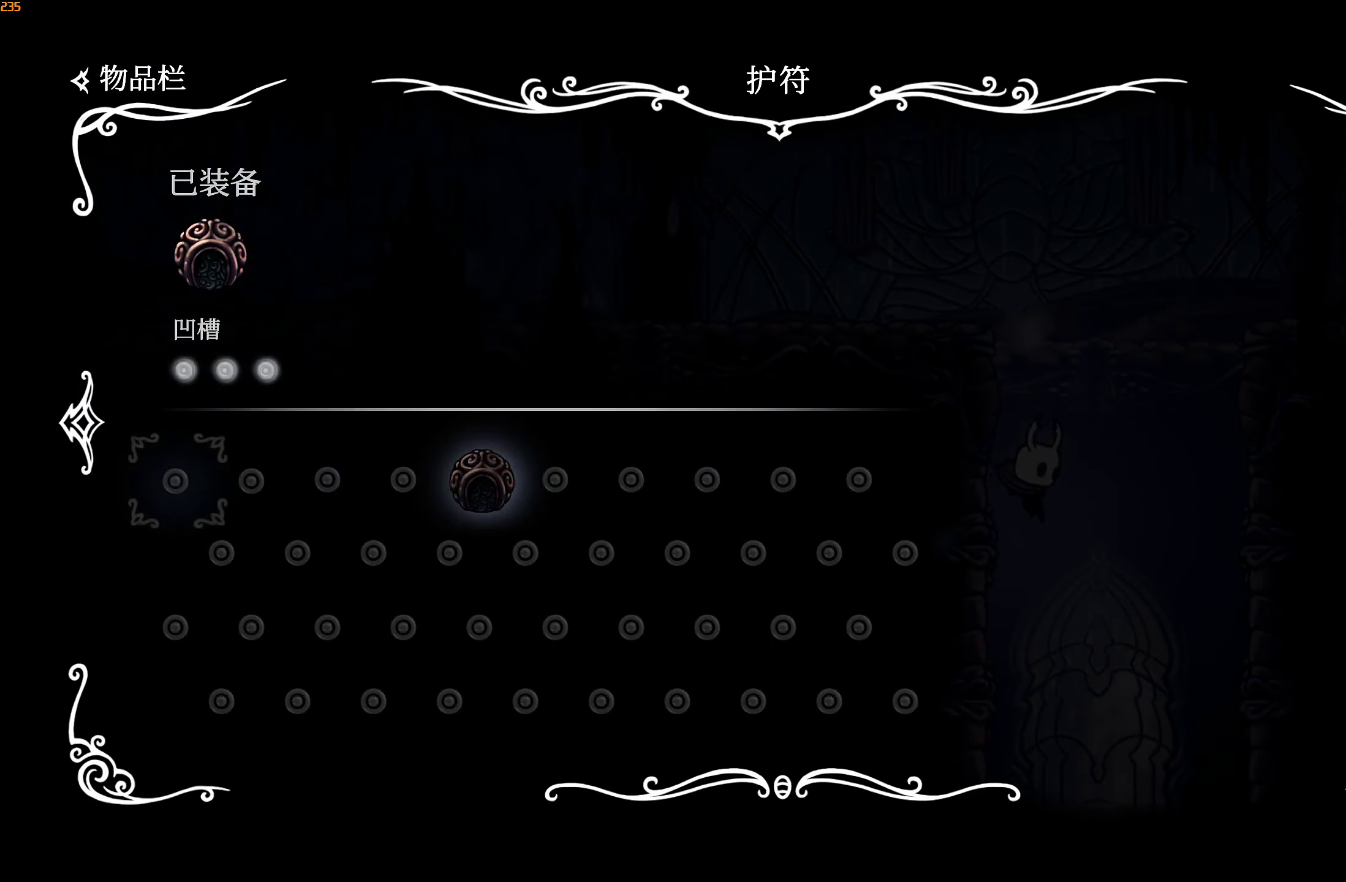
{"buttons": [], "left_stick": "center", "right_stick": "center", "events": []}
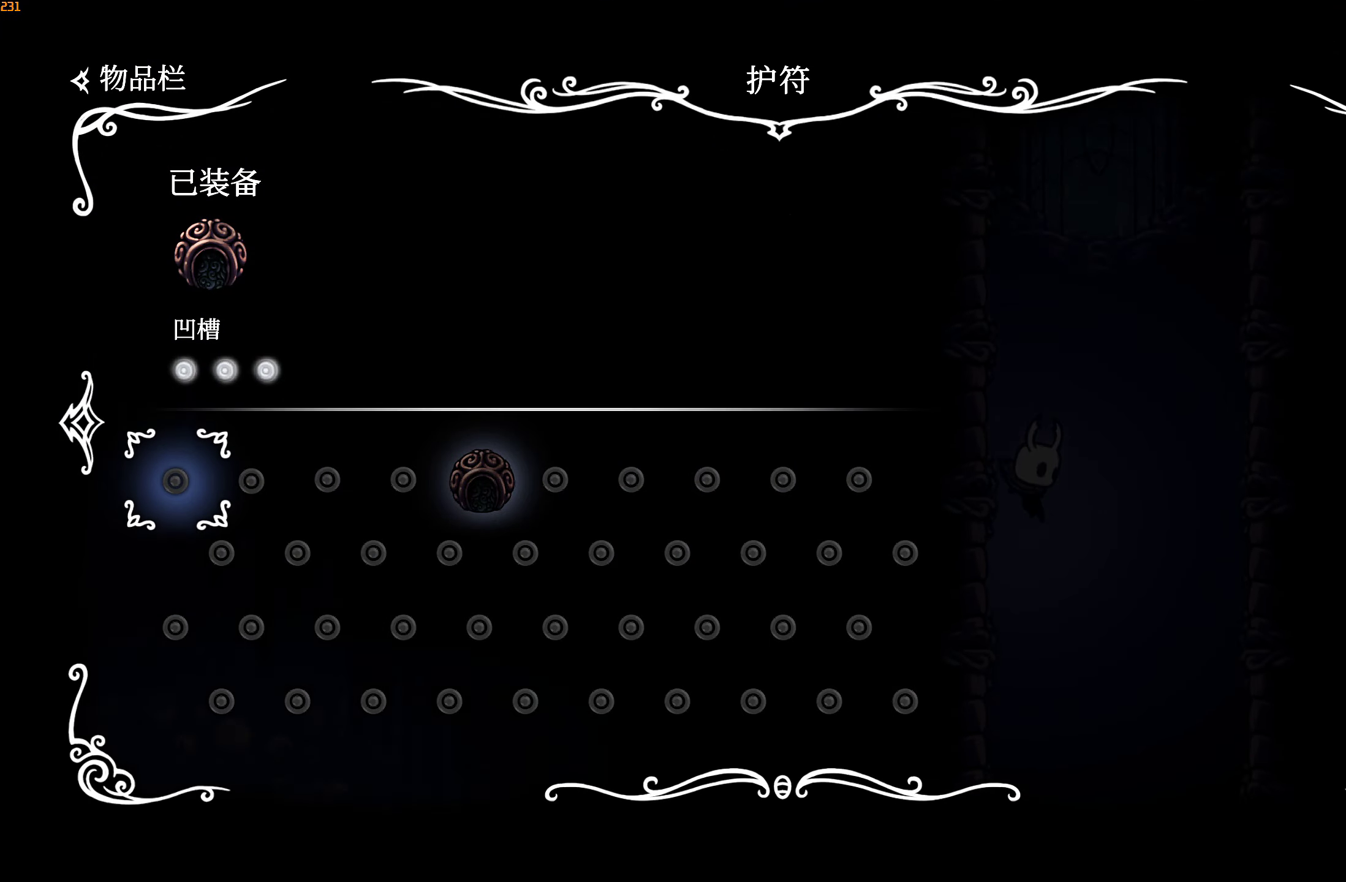
{"buttons": ["R2"], "left_stick": "left", "right_stick": "center", "events": [[217, "B", "down"], [233, "left_stick", "left"], [317, "B", "up"], [433, "START", "down"], [483, "R2", "down"], [483, "START", "up"]]}
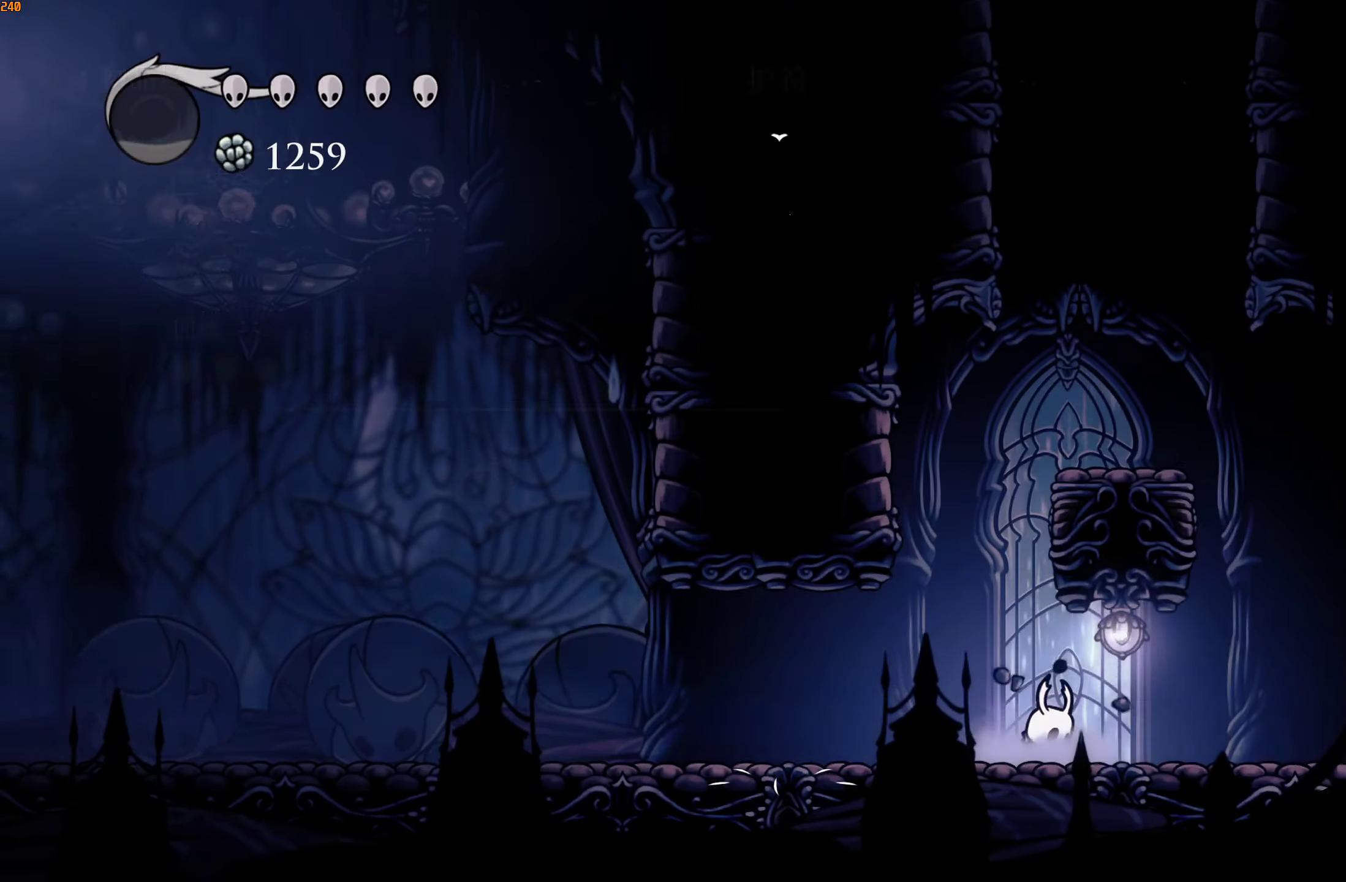
{"buttons": [], "left_stick": "left", "right_stick": "center", "events": [[67, "R2", "up"], [117, "R2", "down"], [183, "R2", "up"], [233, "R2", "down"], [300, "R2", "up"]]}
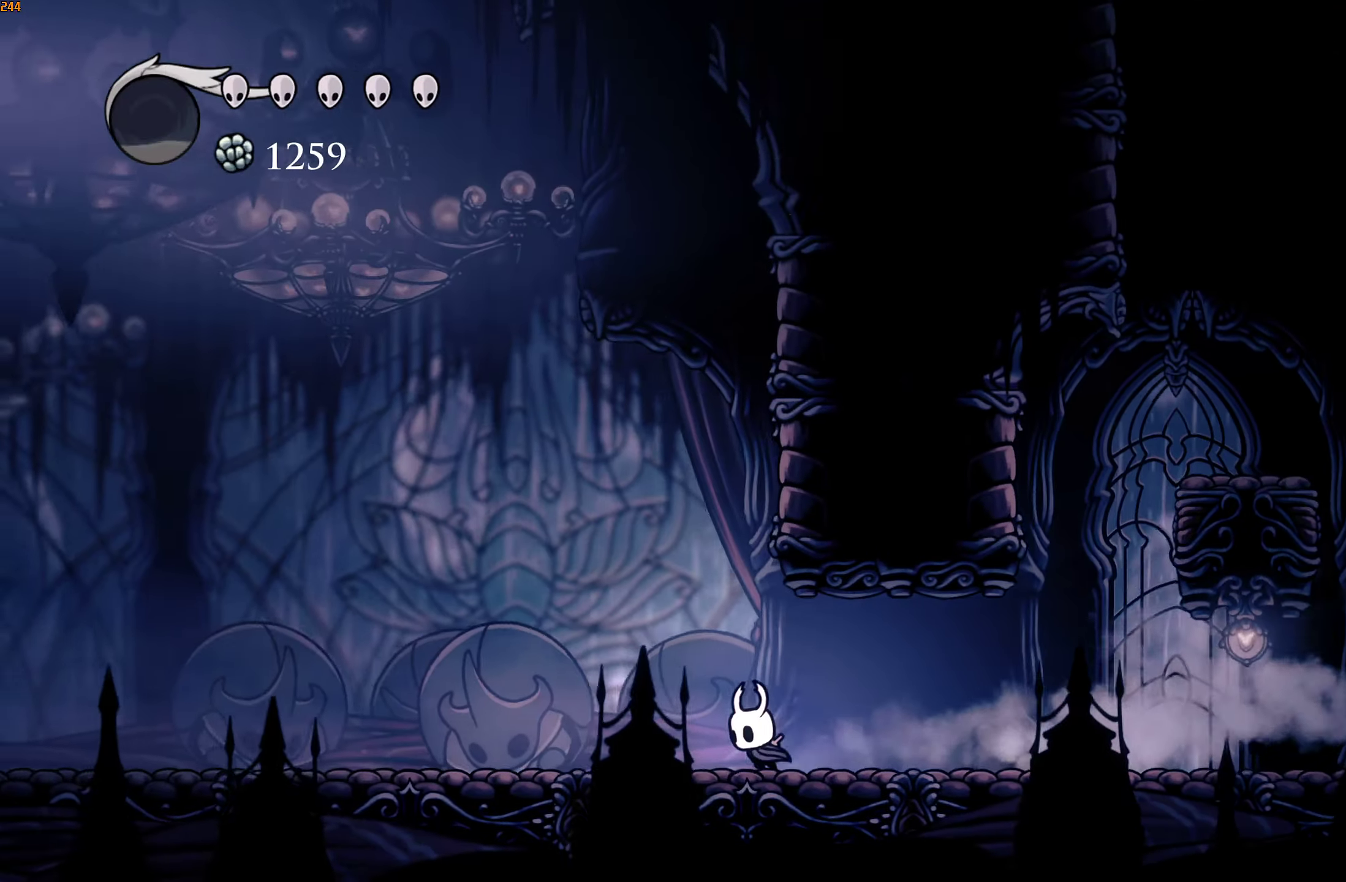
{"buttons": [], "left_stick": "left", "right_stick": "center", "events": [[217, "R2", "down"], [367, "R2", "up"]]}
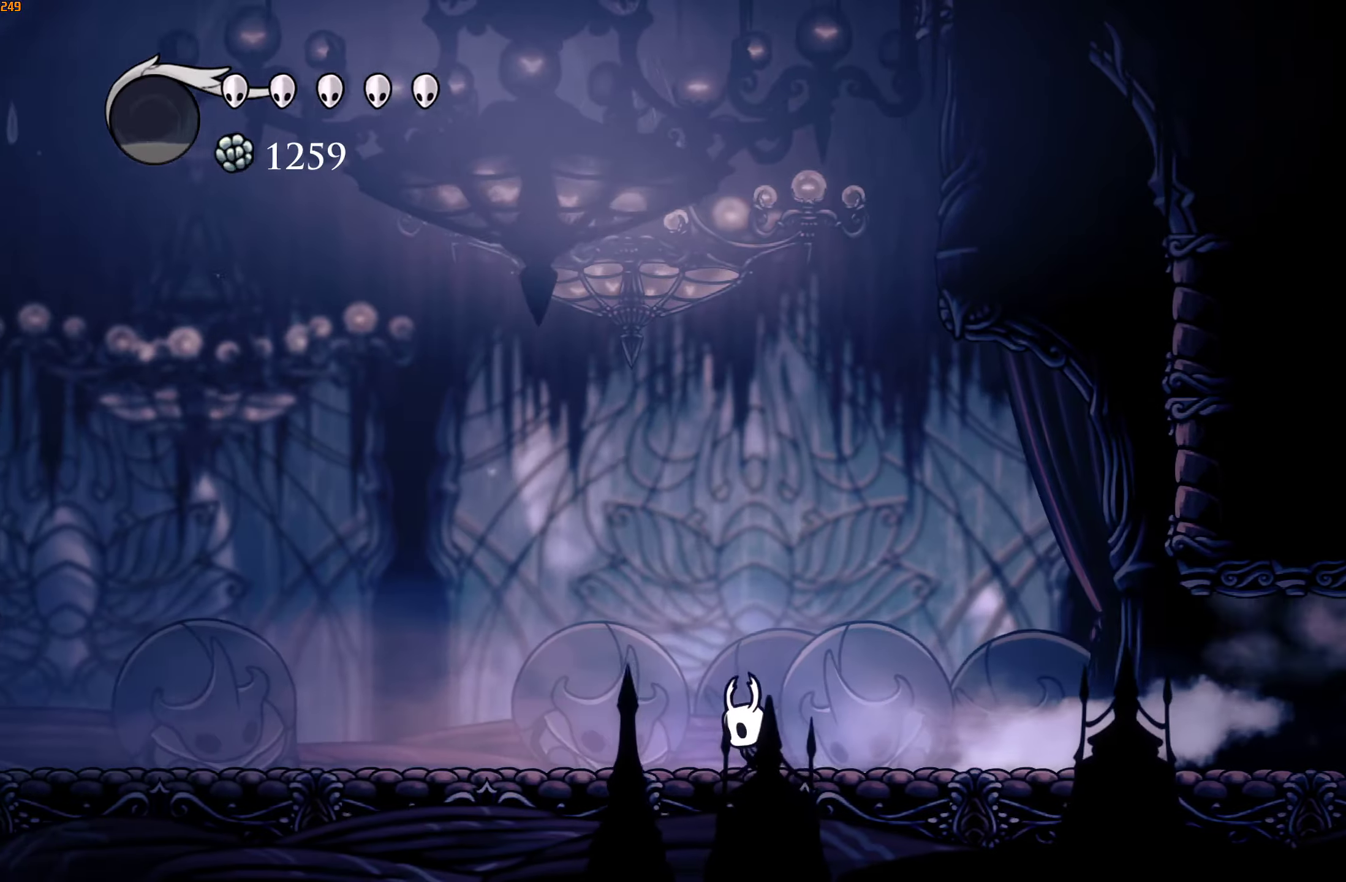
{"buttons": [], "left_stick": "left", "right_stick": "center", "events": [[250, "R2", "down"], [434, "R2", "up"]]}
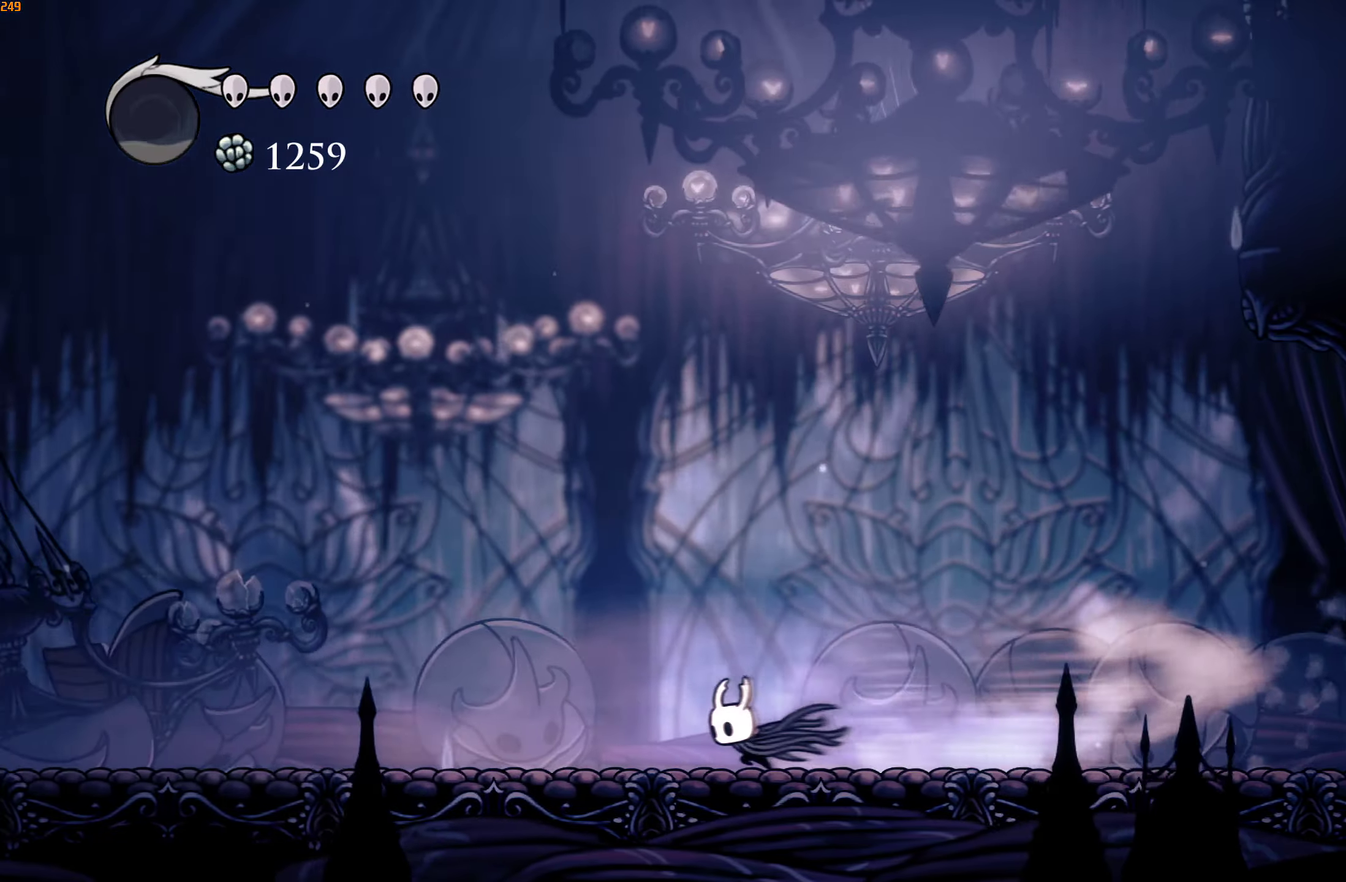
{"buttons": ["R2"], "left_stick": "left", "right_stick": "center", "events": [[350, "R2", "down"]]}
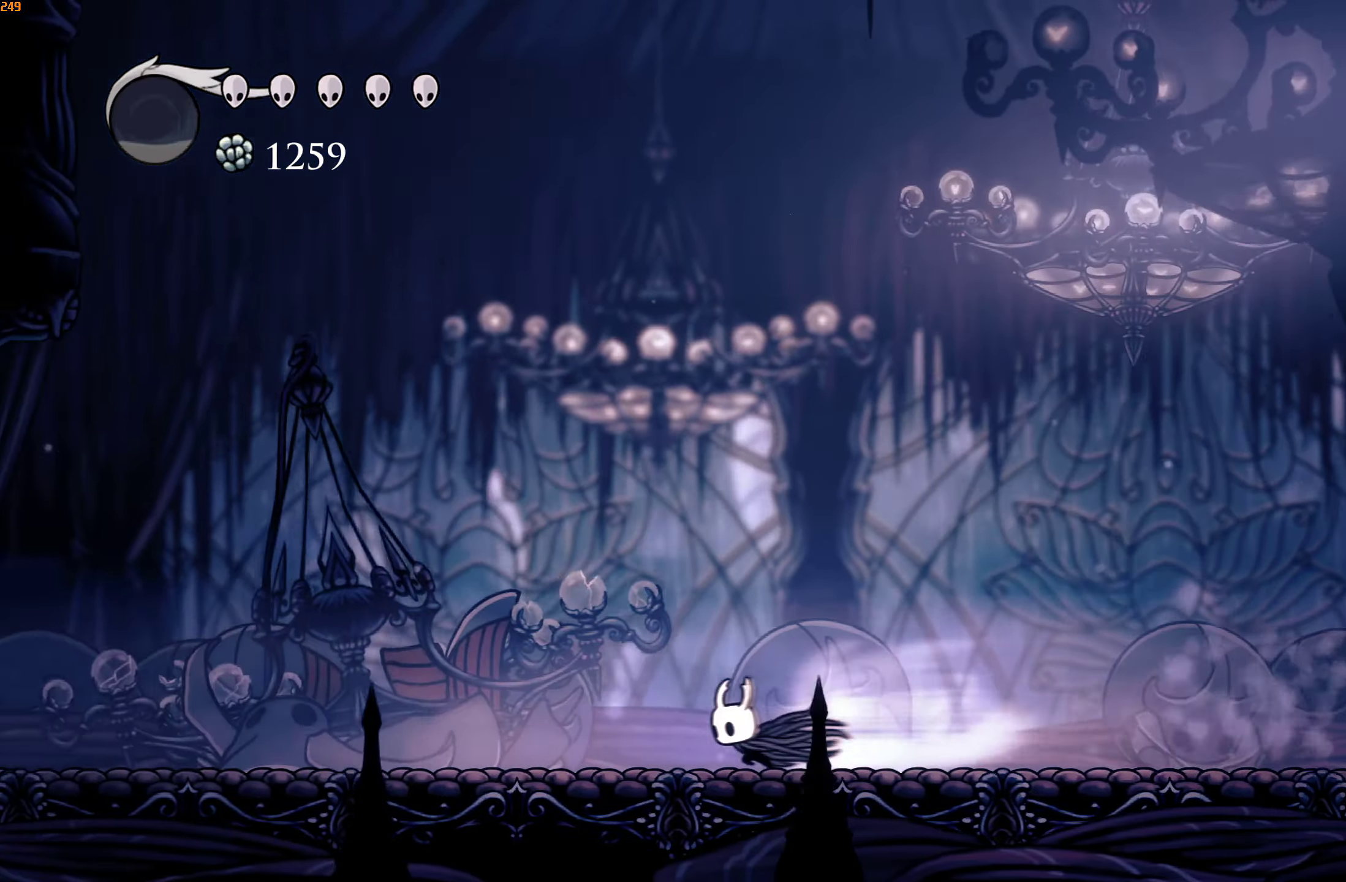
{"buttons": ["R2"], "left_stick": "left", "right_stick": "center", "events": [[17, "R2", "up"], [467, "R2", "down"]]}
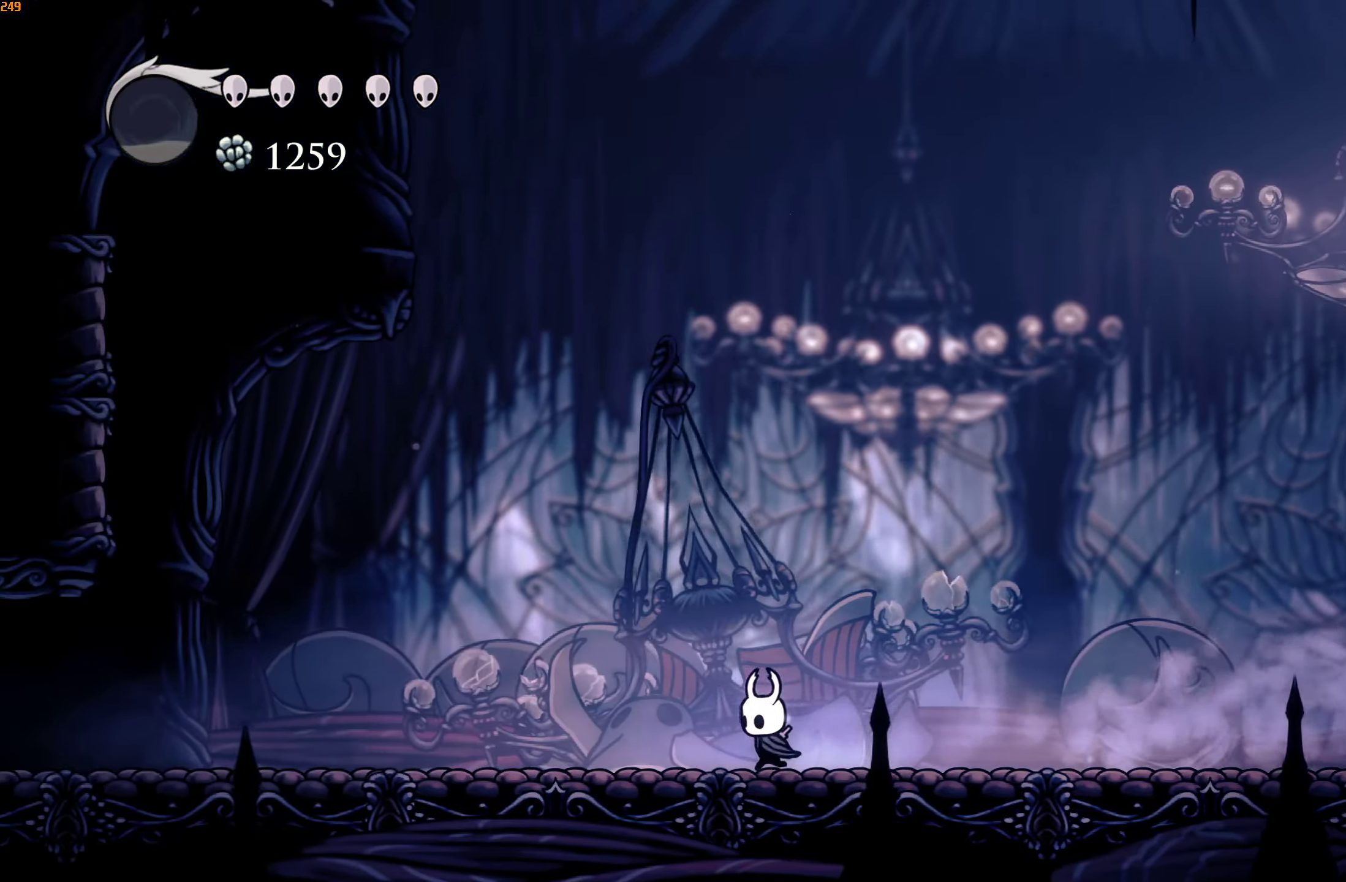
{"buttons": [], "left_stick": "left", "right_stick": "center", "events": [[117, "R2", "up"]]}
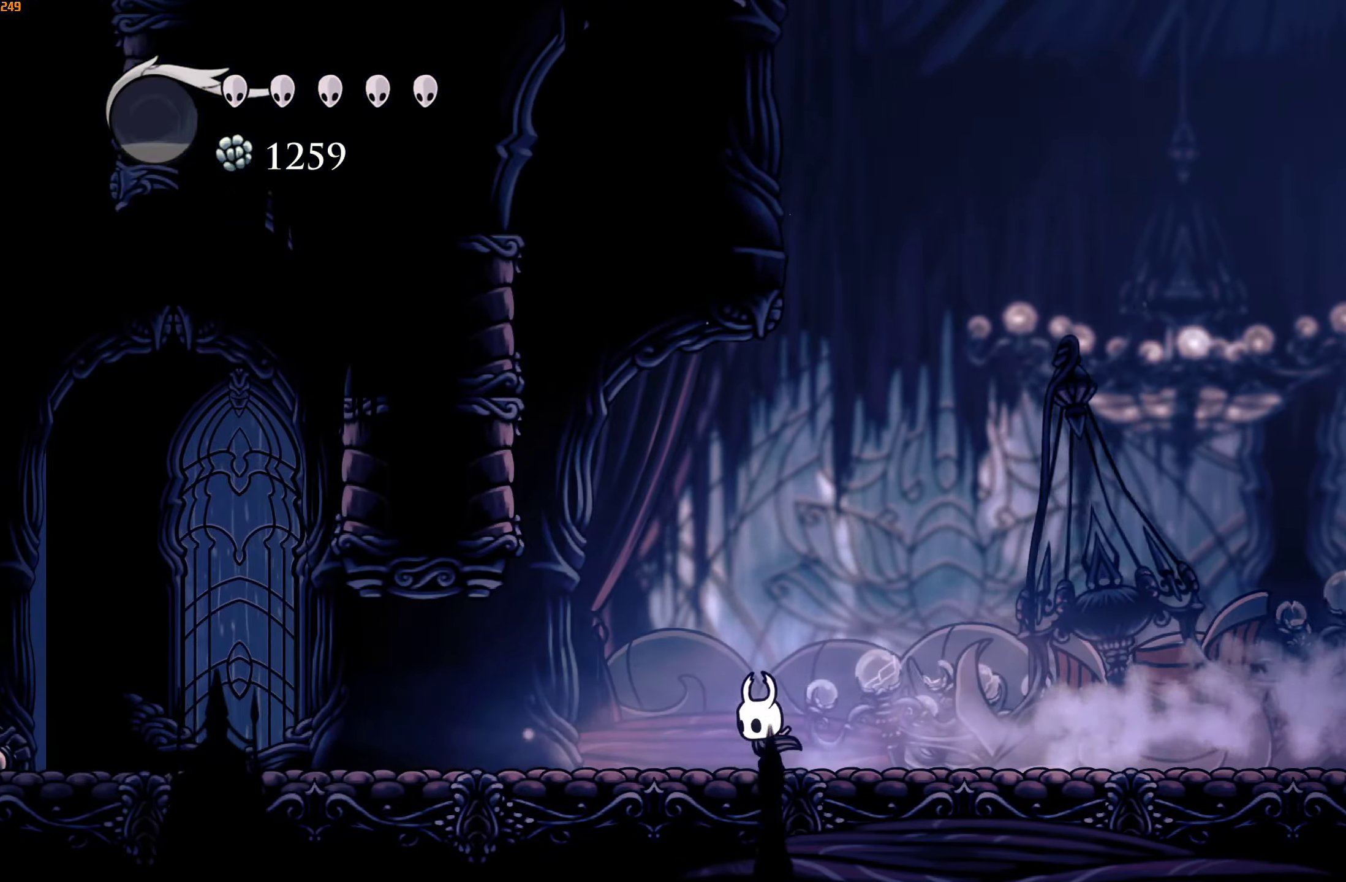
{"buttons": [], "left_stick": "left", "right_stick": "center", "events": [[50, "R2", "down"], [234, "R2", "up"]]}
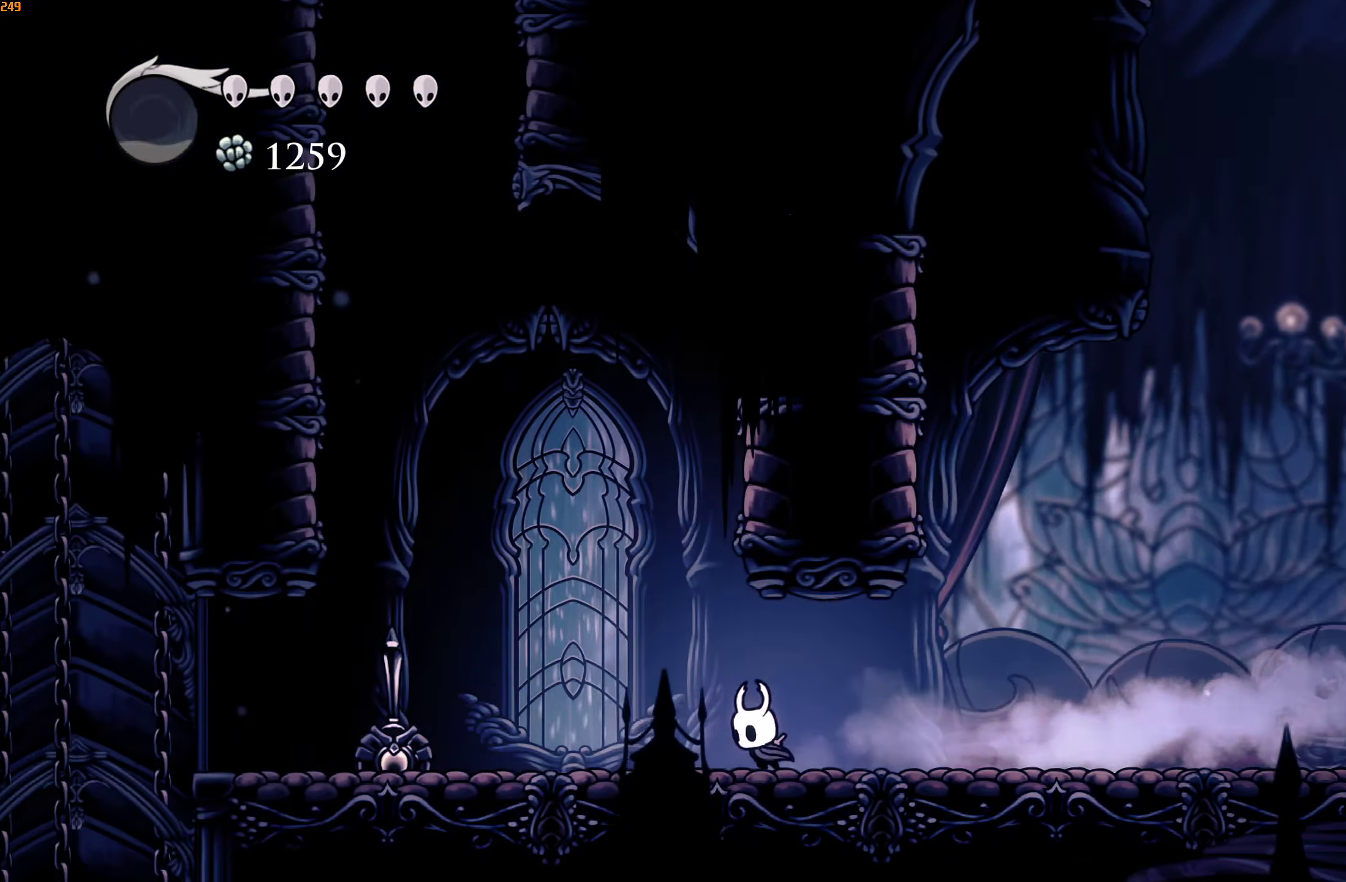
{"buttons": [], "left_stick": "left", "right_stick": "center", "events": [[167, "R2", "down"], [317, "R2", "up"]]}
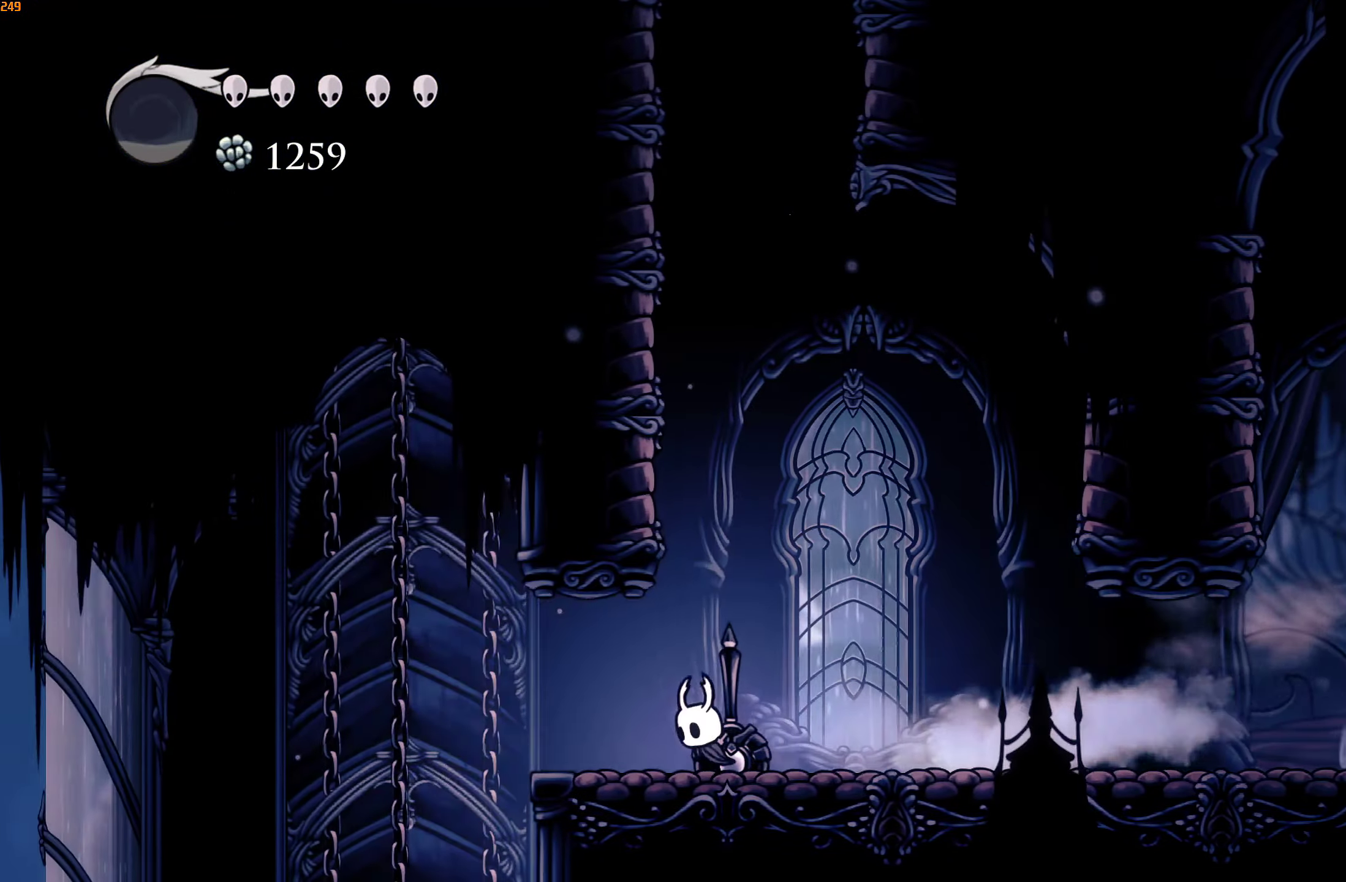
{"buttons": [], "left_stick": "left", "right_stick": "center", "events": [[84, "A", "down"], [250, "A", "up"]]}
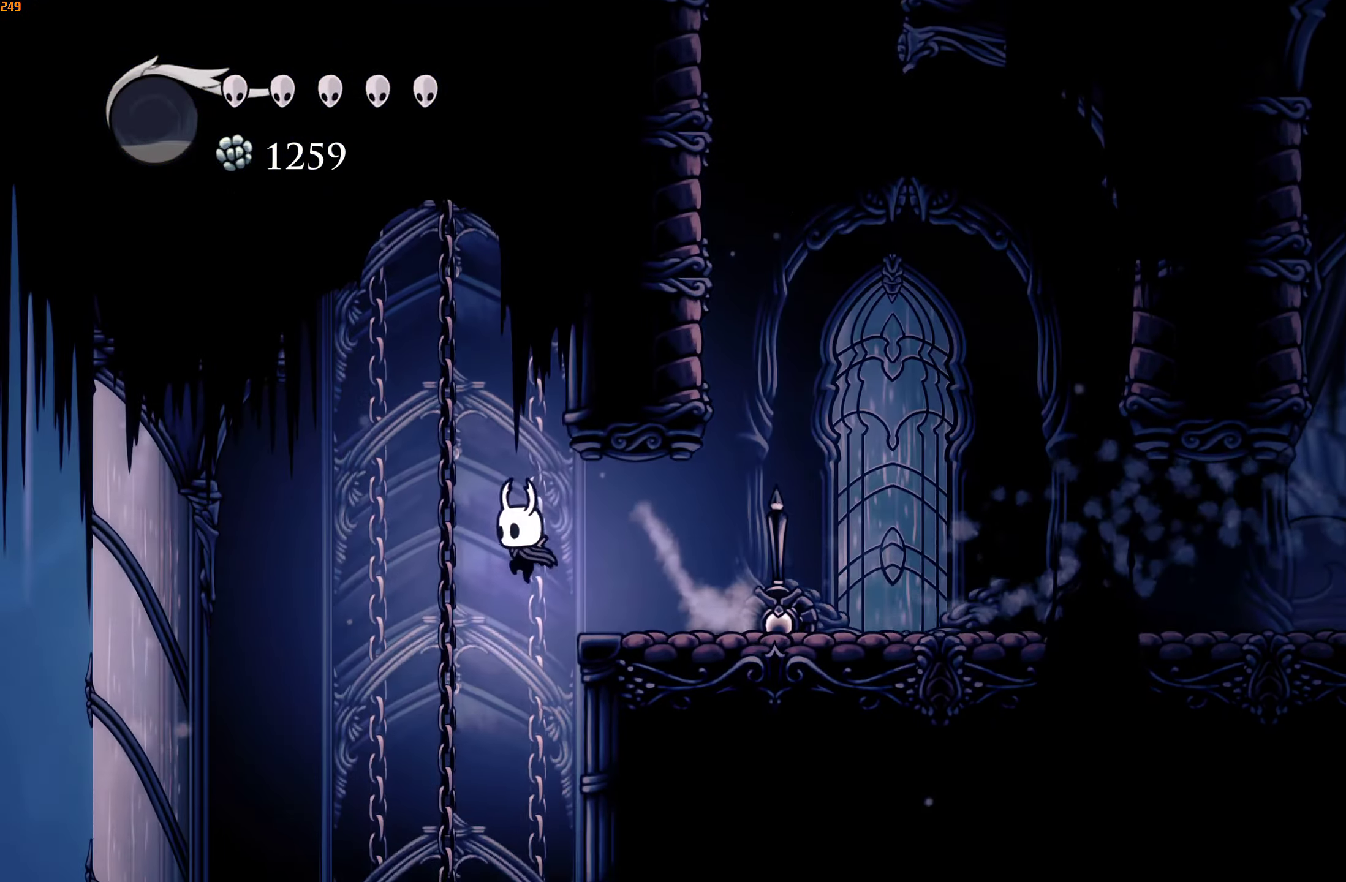
{"buttons": [], "left_stick": "left", "right_stick": "center", "events": []}
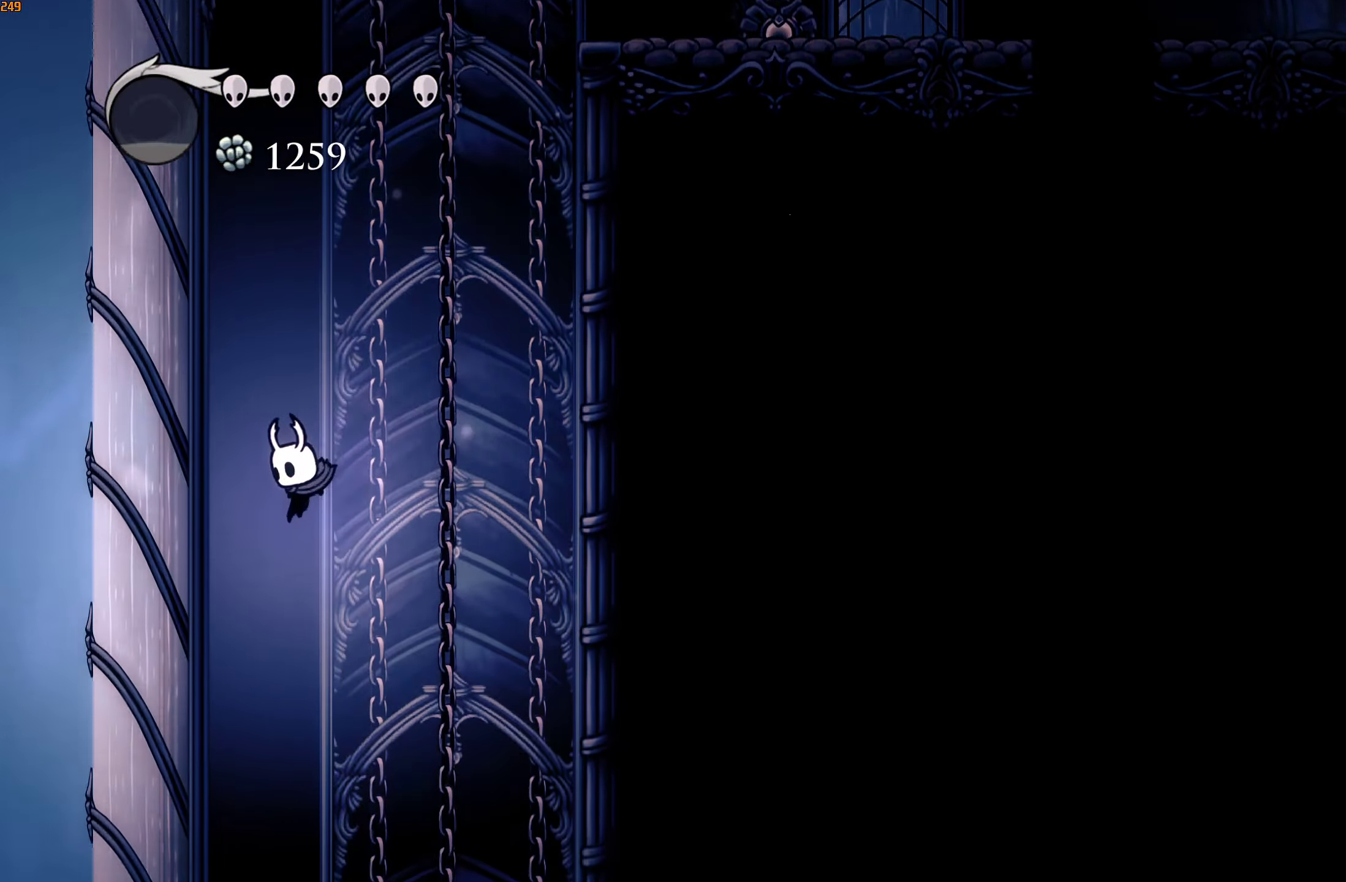
{"buttons": [], "left_stick": "center", "right_stick": "center", "events": [[34, "left_stick", "center"]]}
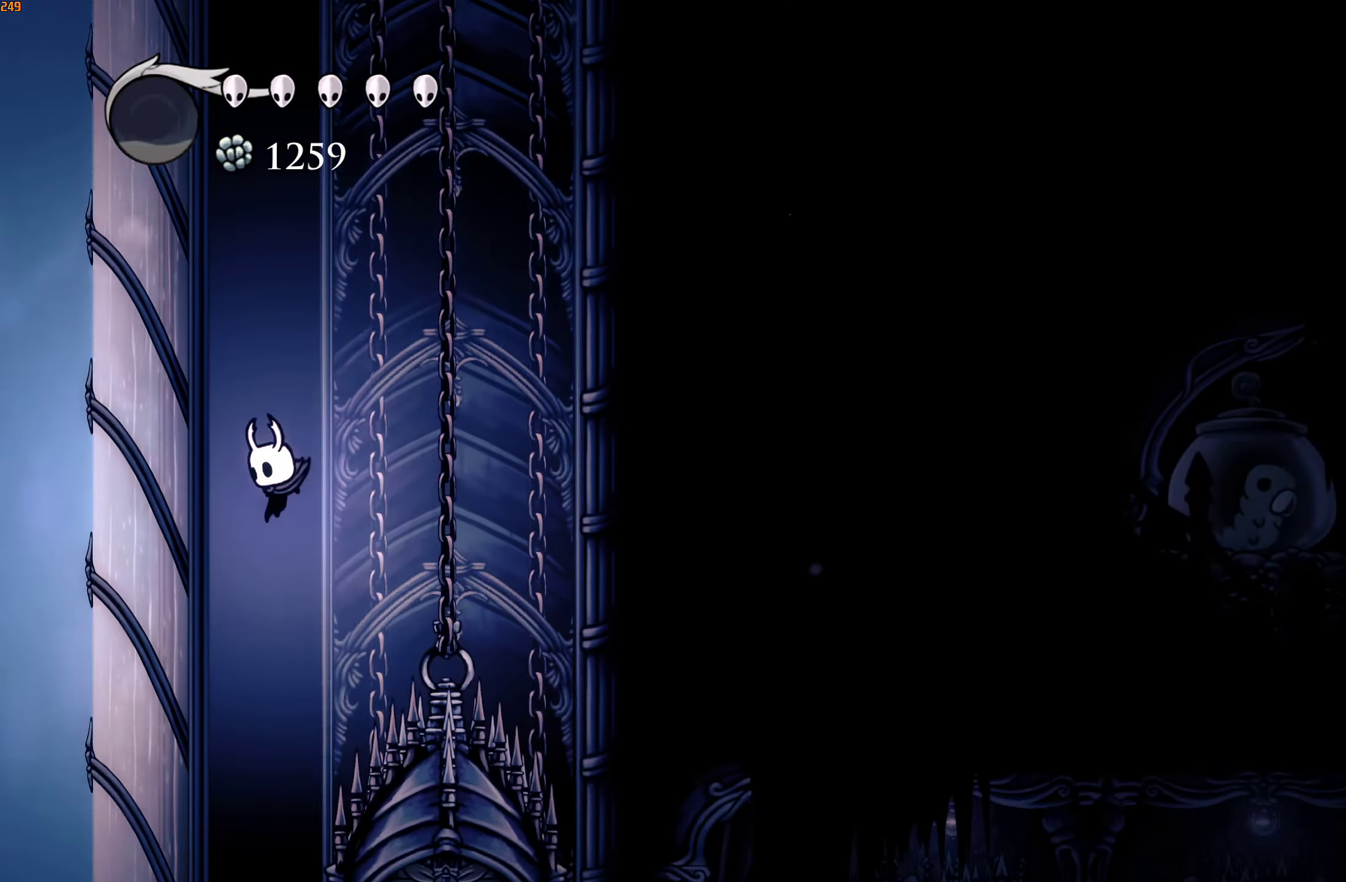
{"buttons": [], "left_stick": "right", "right_stick": "center", "events": [[450, "left_stick", "right"]]}